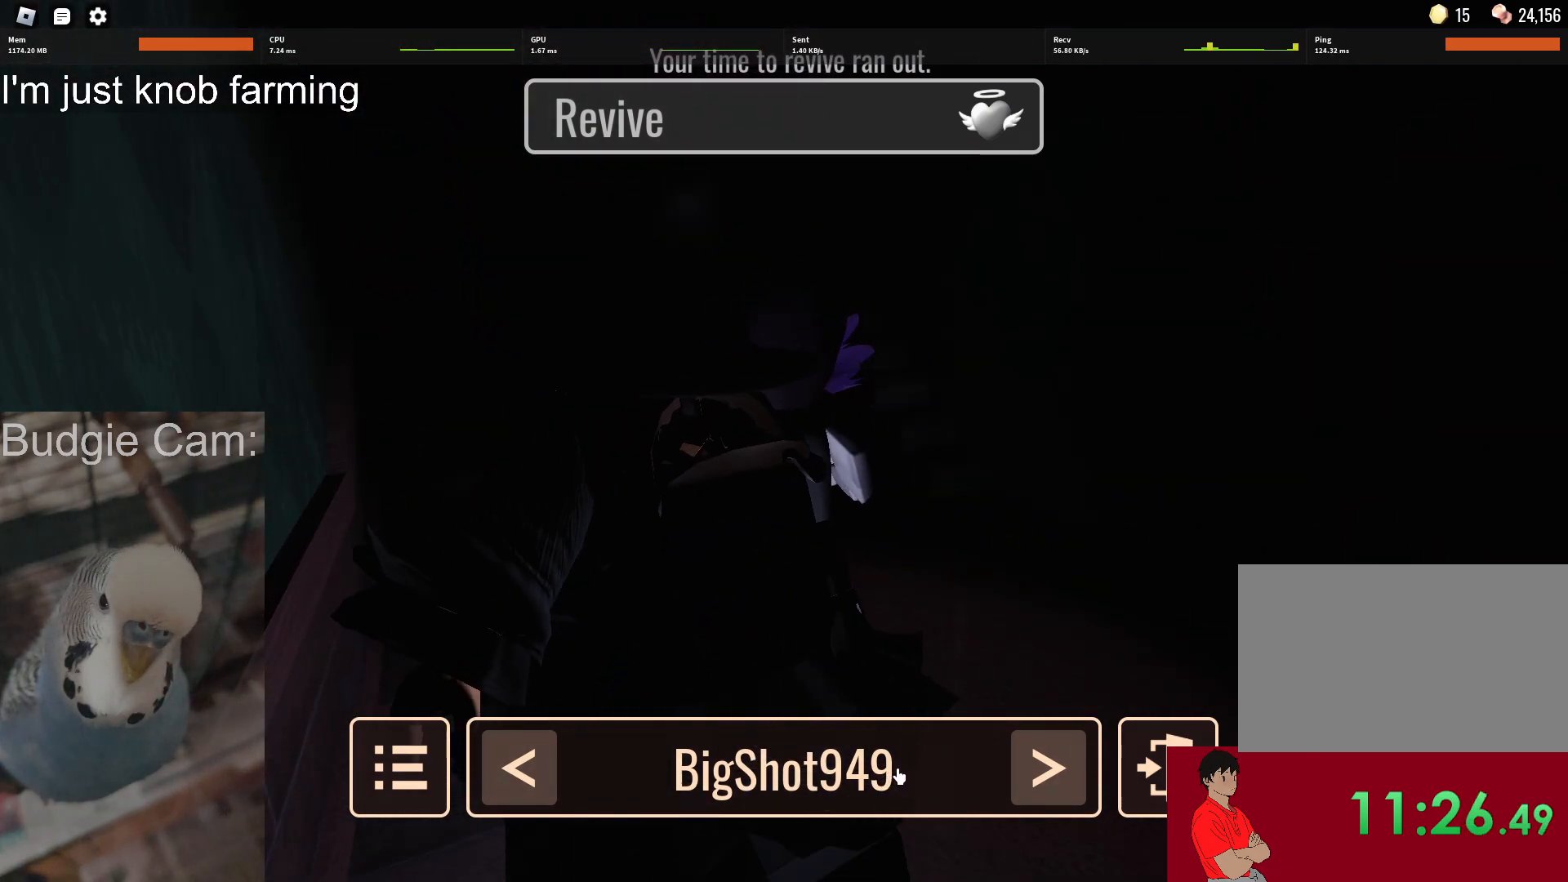
Gameplay with keyboard and mouse; each line is a JSON object with the keys and mouse buttons held at the frame after it. "events" lists presses ("down") and releases ("up") of "1", "2", "3", "4", "5", "a", "alt", "c", "caps_lock", "ctrl", "d", "e", "f", "g", "q", "r", "s", "shift", "space", "t", "tab", "v", "w", "x", "z", "mouse_left", "mouse_wheel" and "mouse_right" between this image and that frame as [ms after this image, input, new state], when the widget could be followed in between. "mouse_left", "mouse_wheel", "mouse_right" = the "left", "wheel", "right" buttons of the "mouse" list. No other keys are recorded. "wheel" means that the mouse wheel is clicked or scrolled. Not read: mouse_move.
{"keys": [], "mouse": [], "events": [[167, "mouse_left", "down"], [250, "mouse_left", "up"]]}
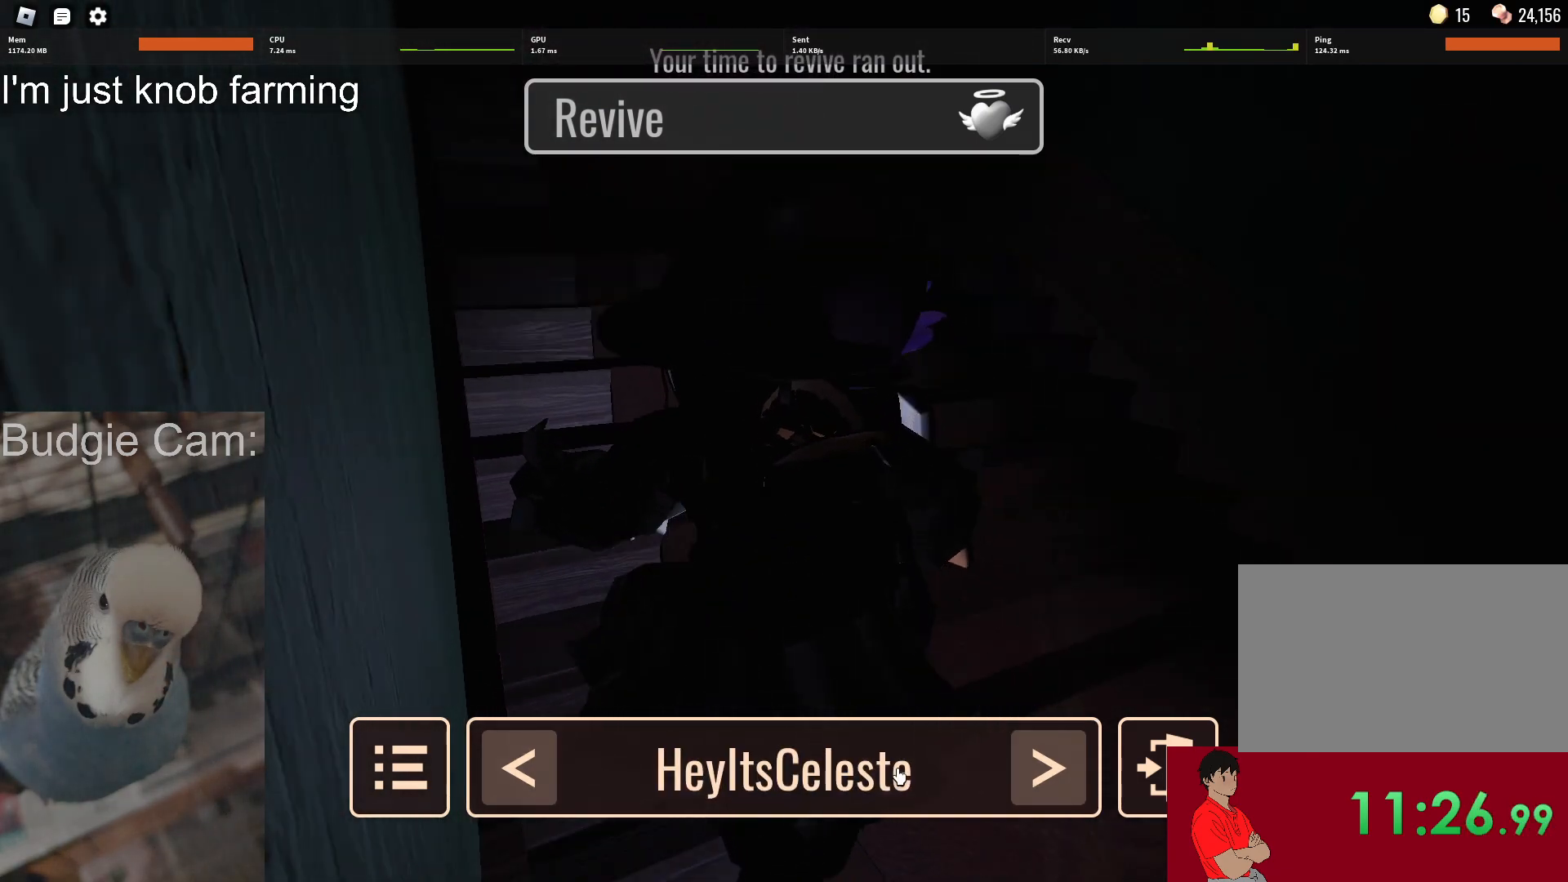
{"keys": [], "mouse": [], "events": []}
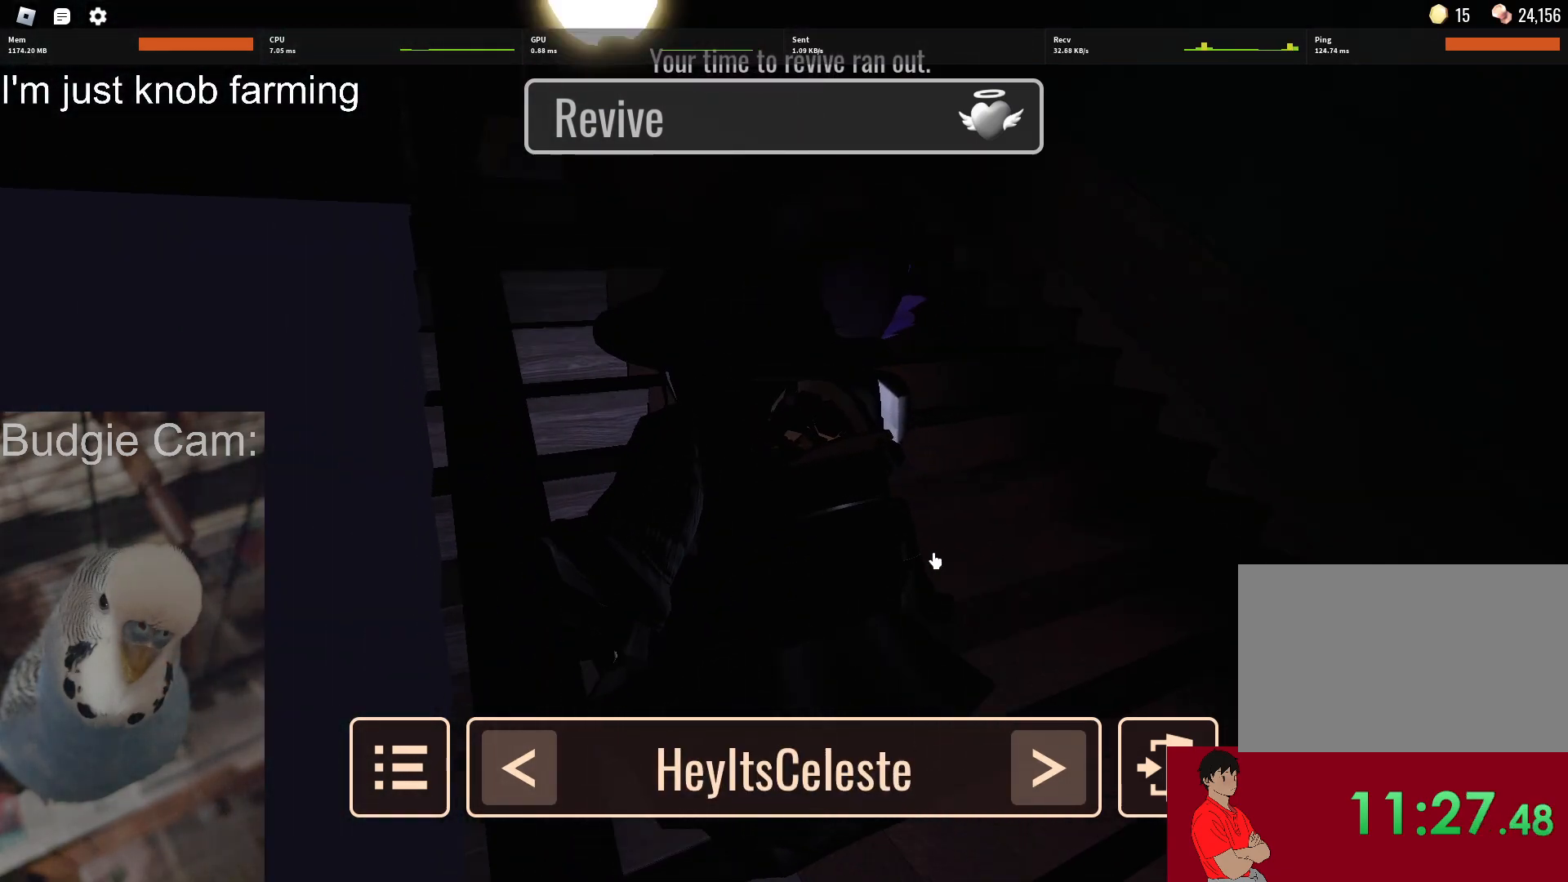
{"keys": [], "mouse": ["right"], "events": [[233, "mouse_right", "down"]]}
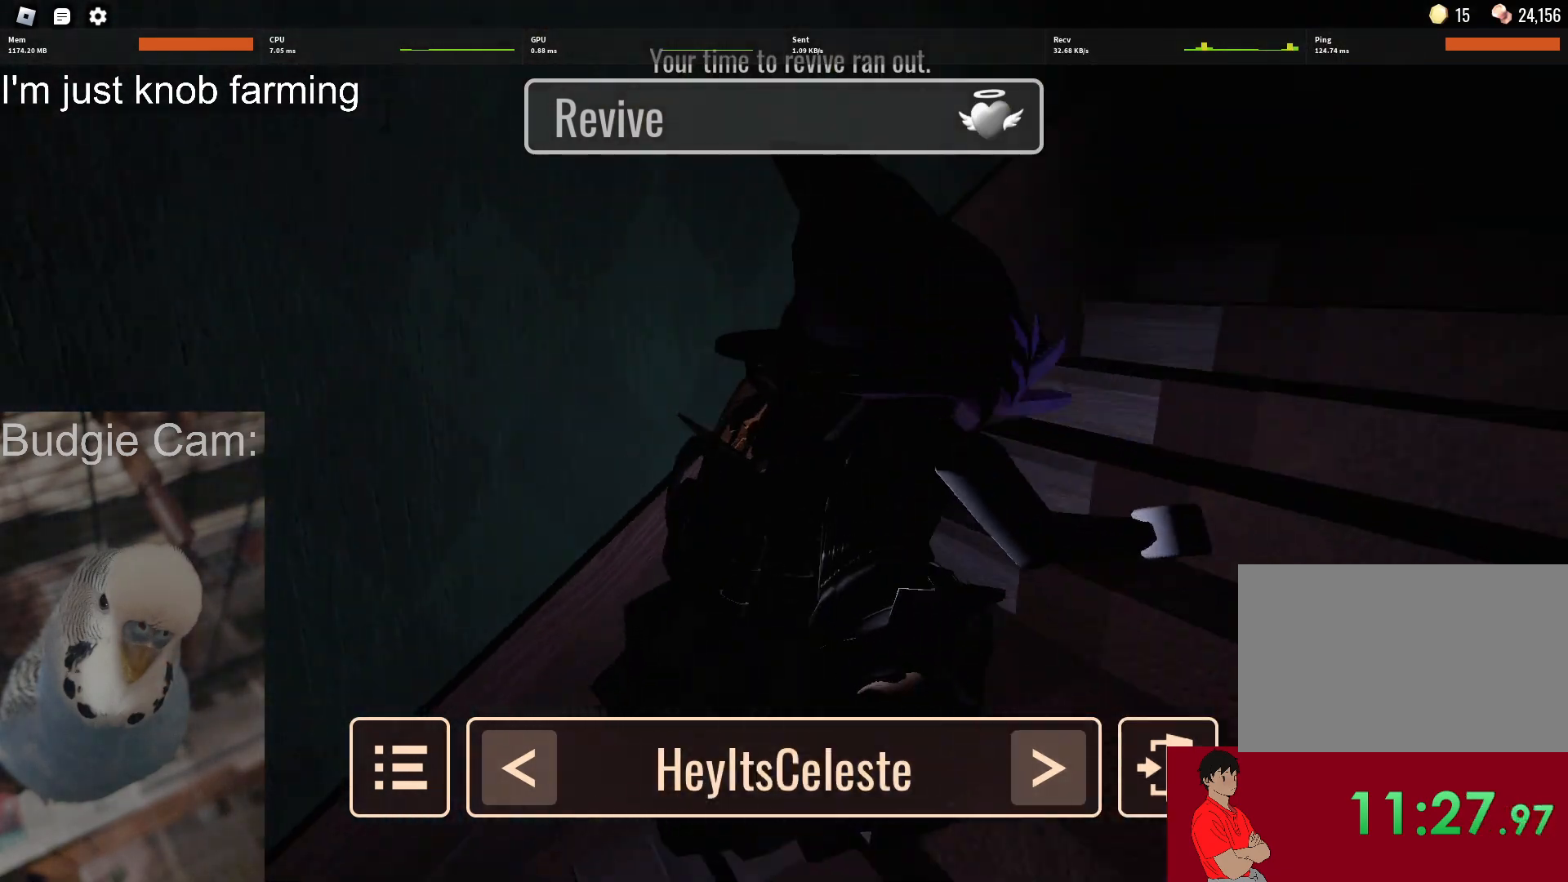
{"keys": [], "mouse": ["right"], "events": []}
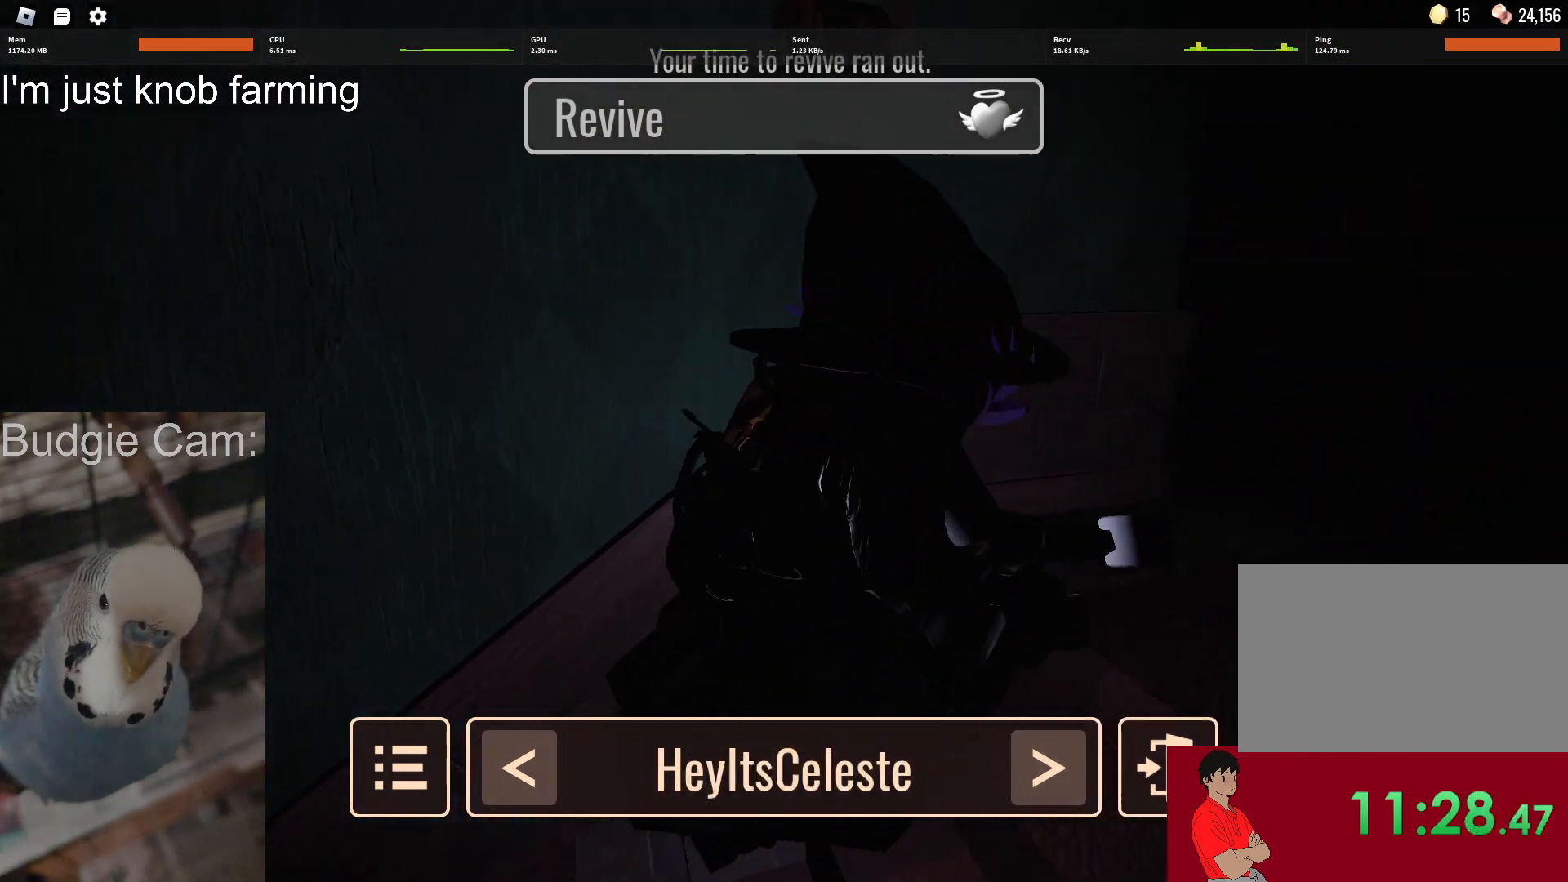
{"keys": [], "mouse": ["right"], "events": []}
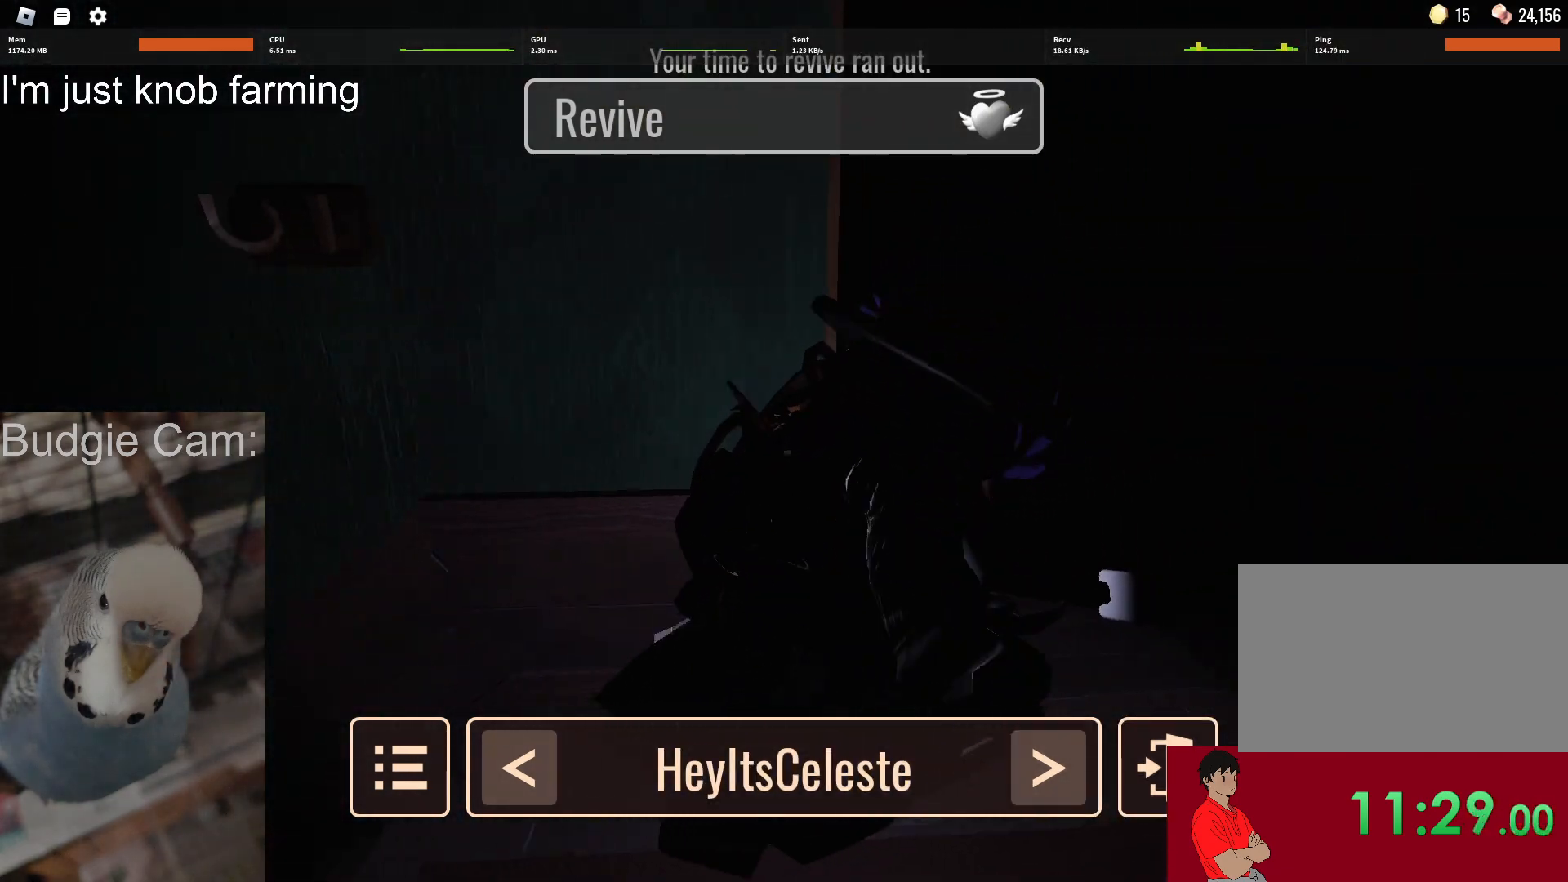
{"keys": [], "mouse": ["right"], "events": []}
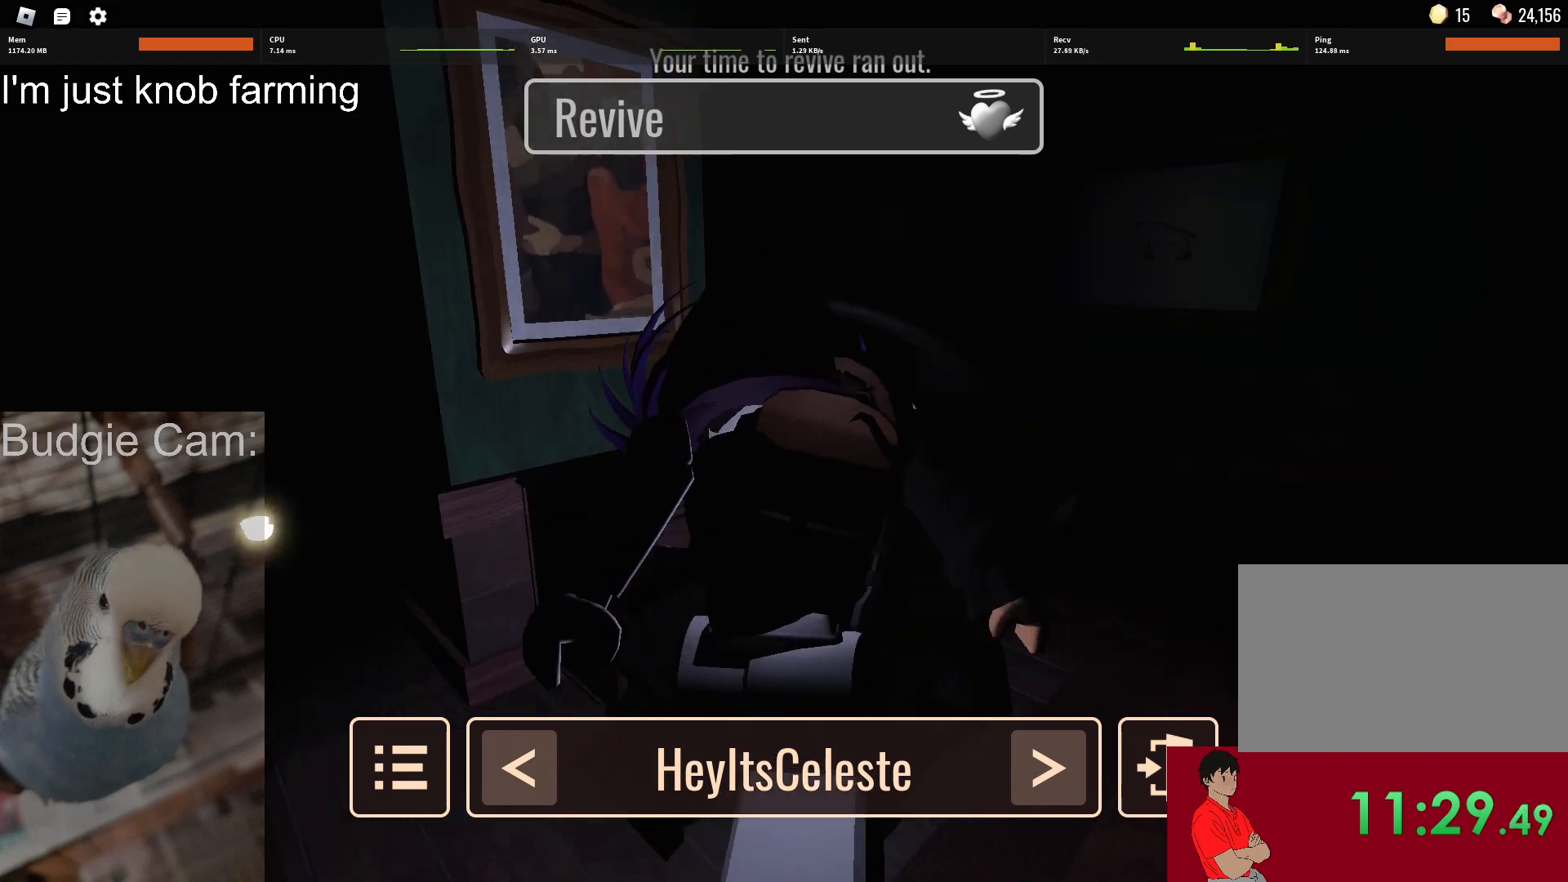
{"keys": [], "mouse": ["right"], "events": []}
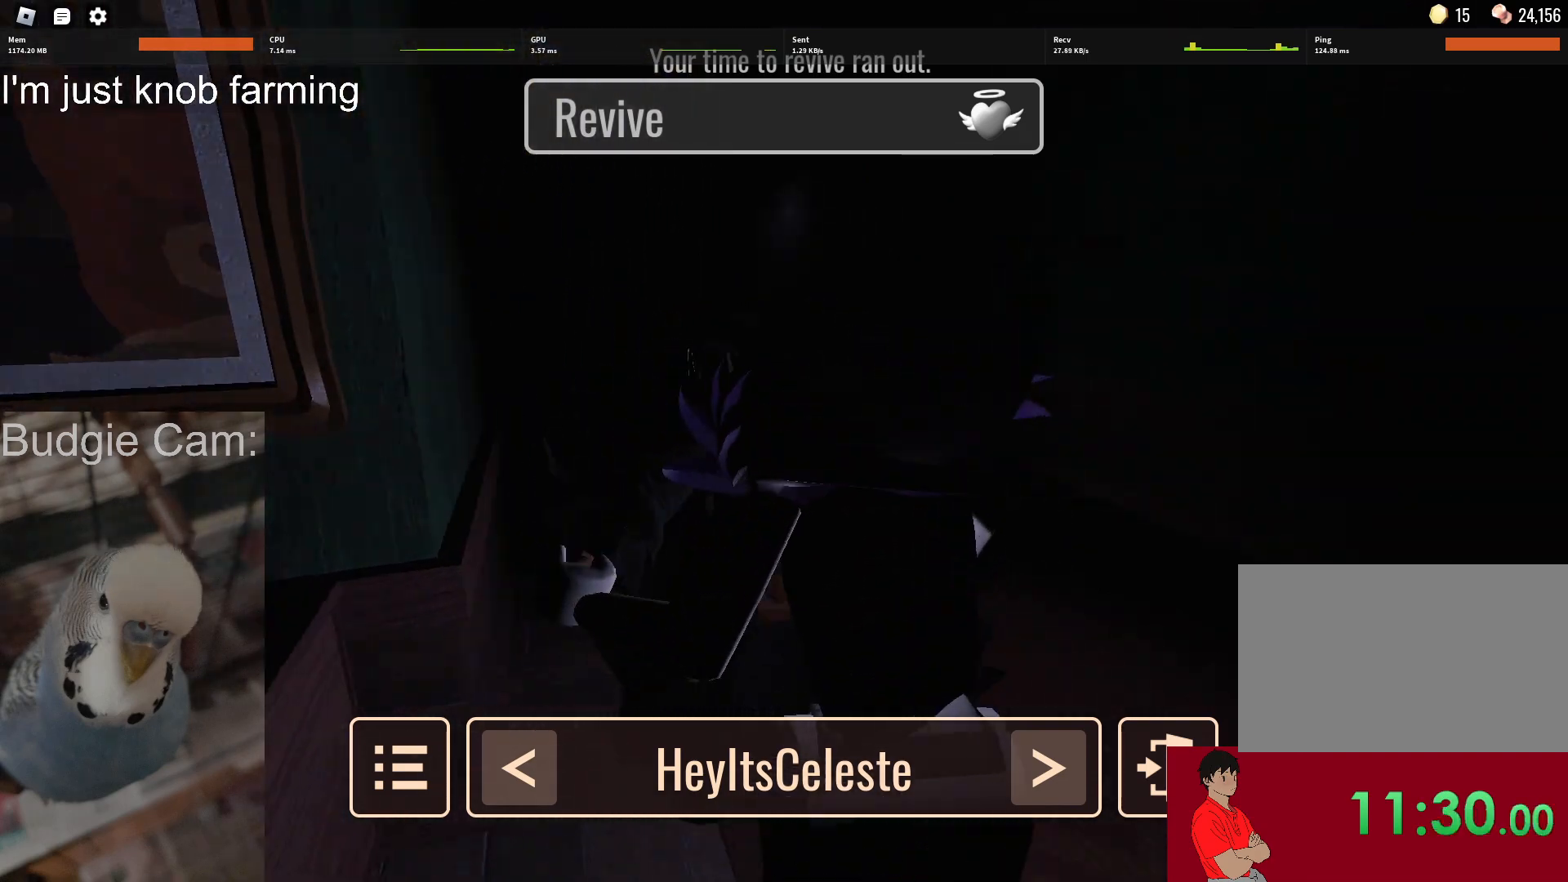
{"keys": [], "mouse": ["right"], "events": []}
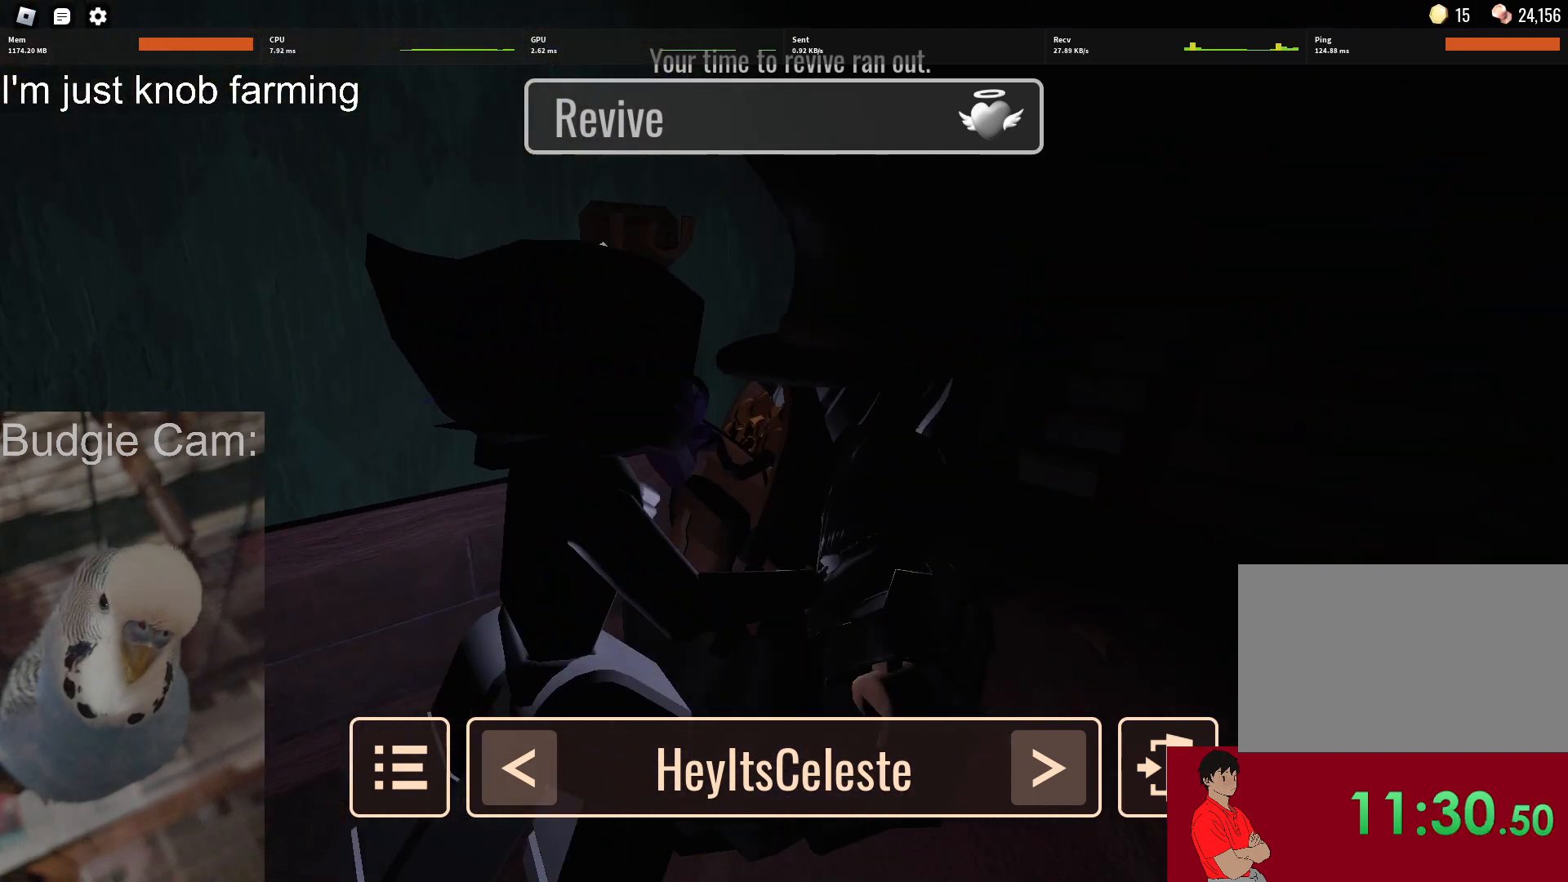
{"keys": [], "mouse": ["right"], "events": []}
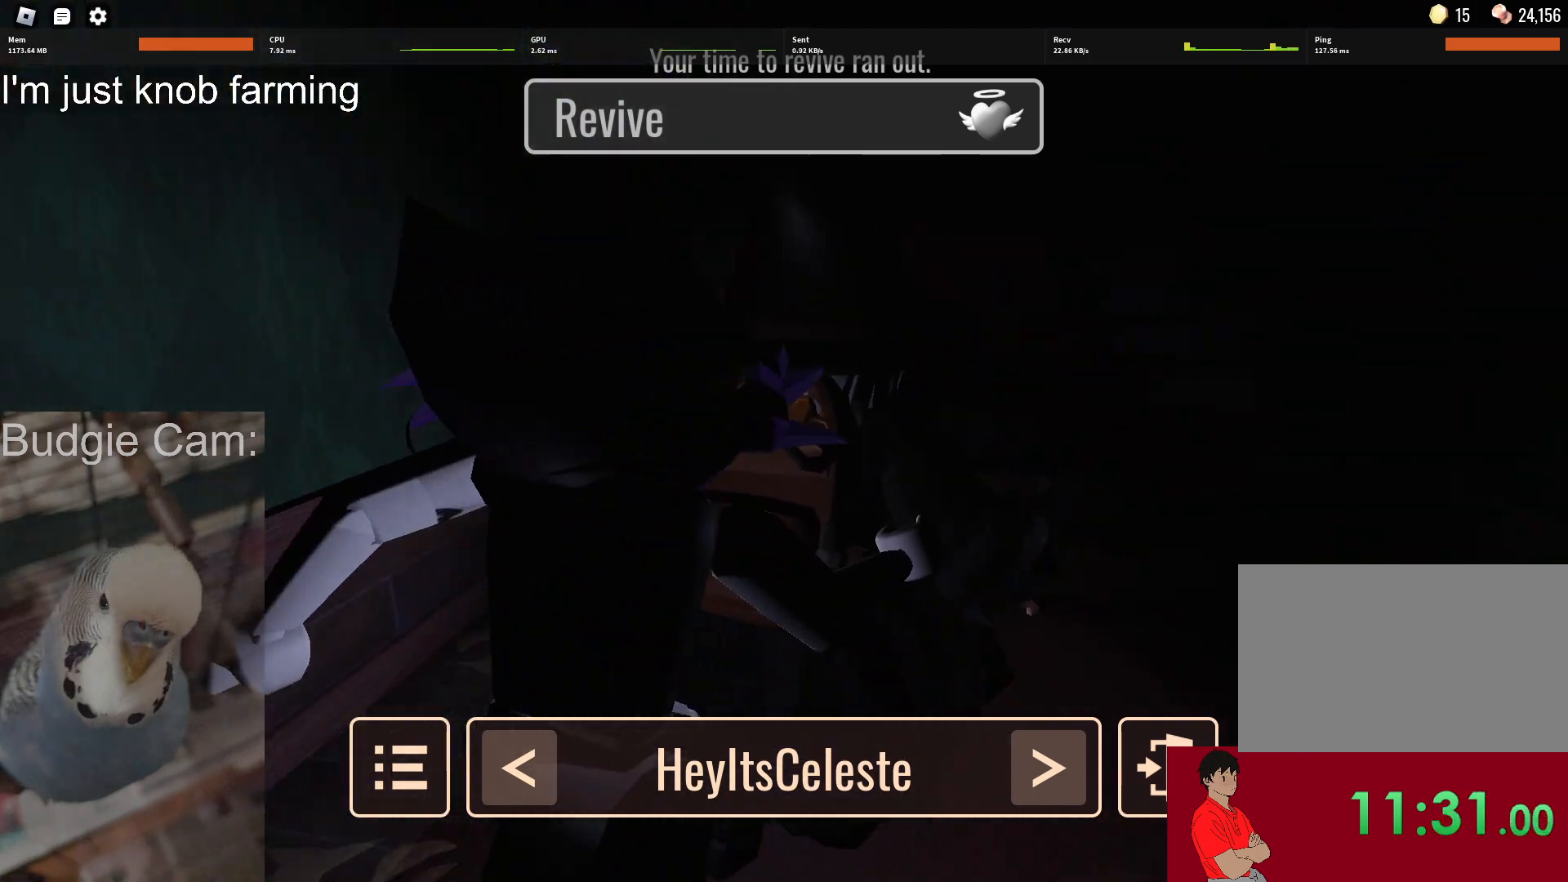
{"keys": [], "mouse": ["right"], "events": []}
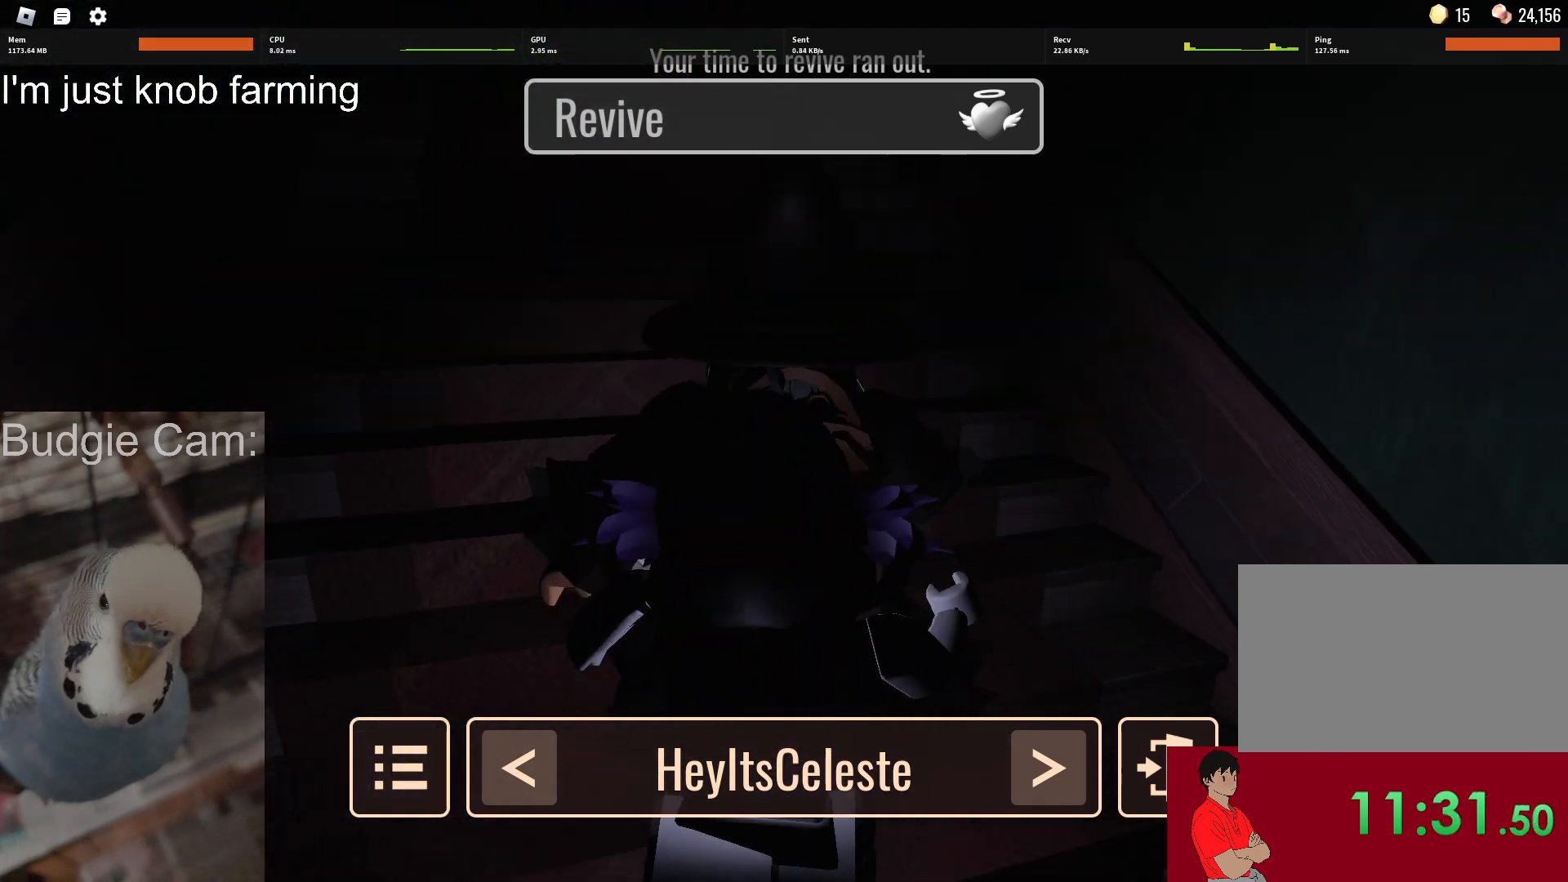
{"keys": [], "mouse": ["right"], "events": []}
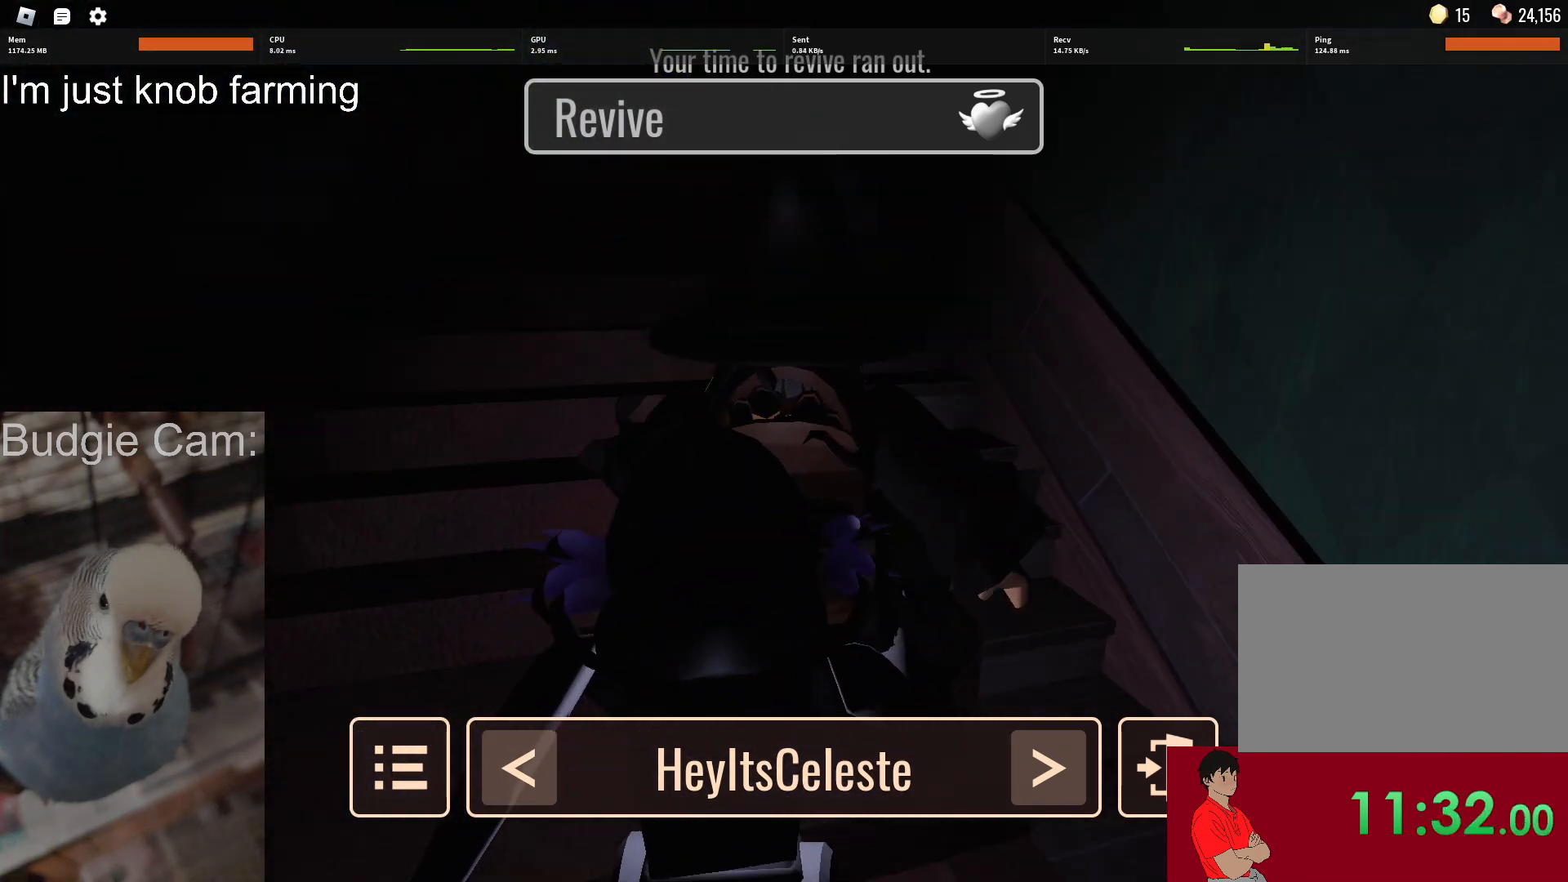
{"keys": [], "mouse": ["right"], "events": []}
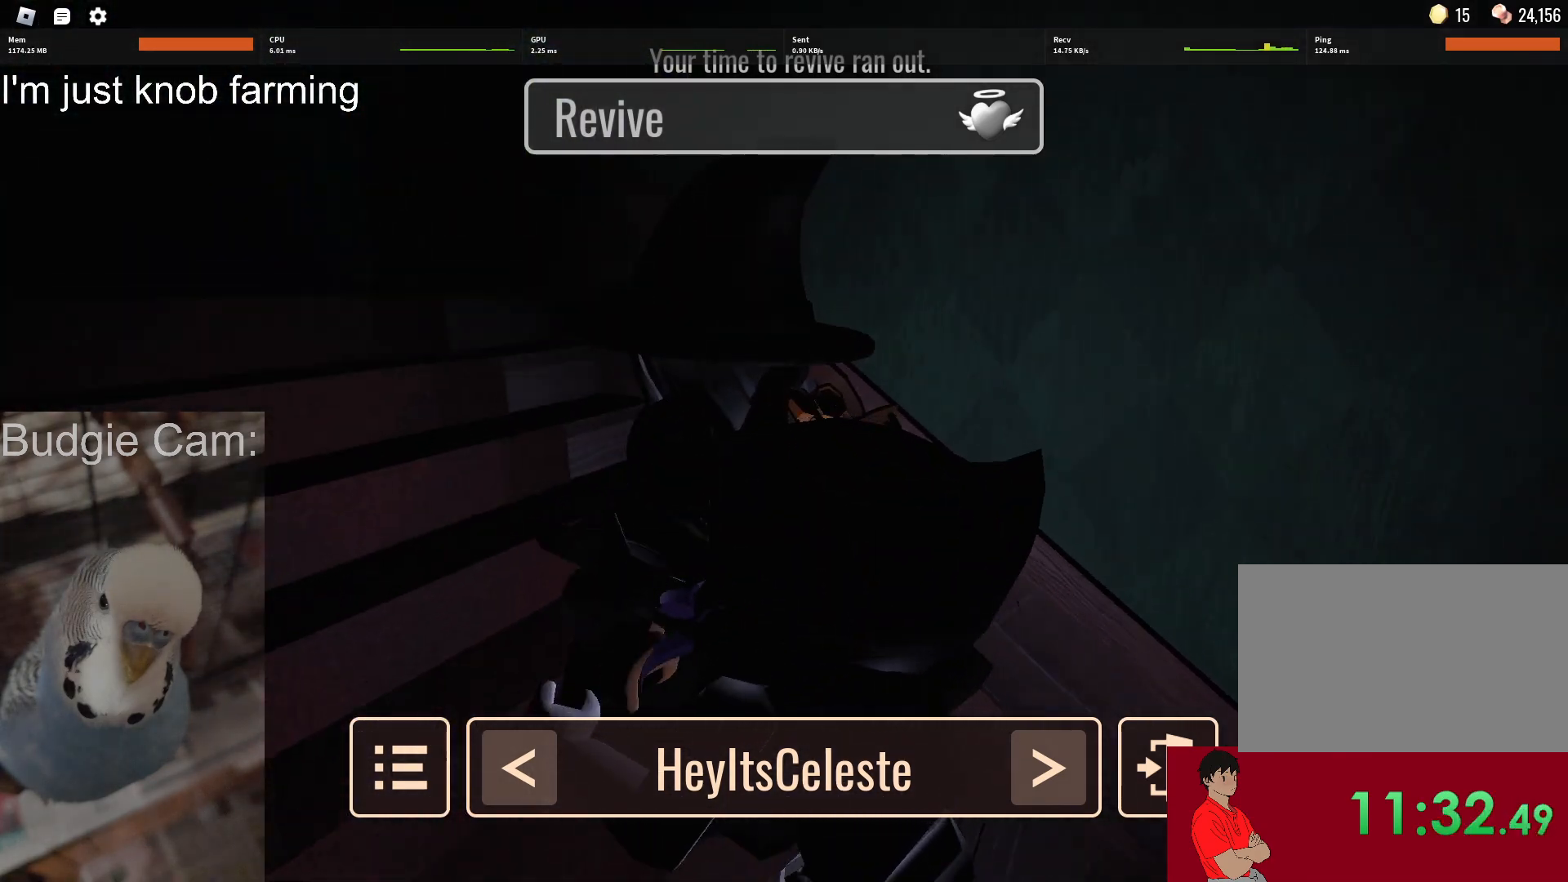
{"keys": [], "mouse": ["right"], "events": []}
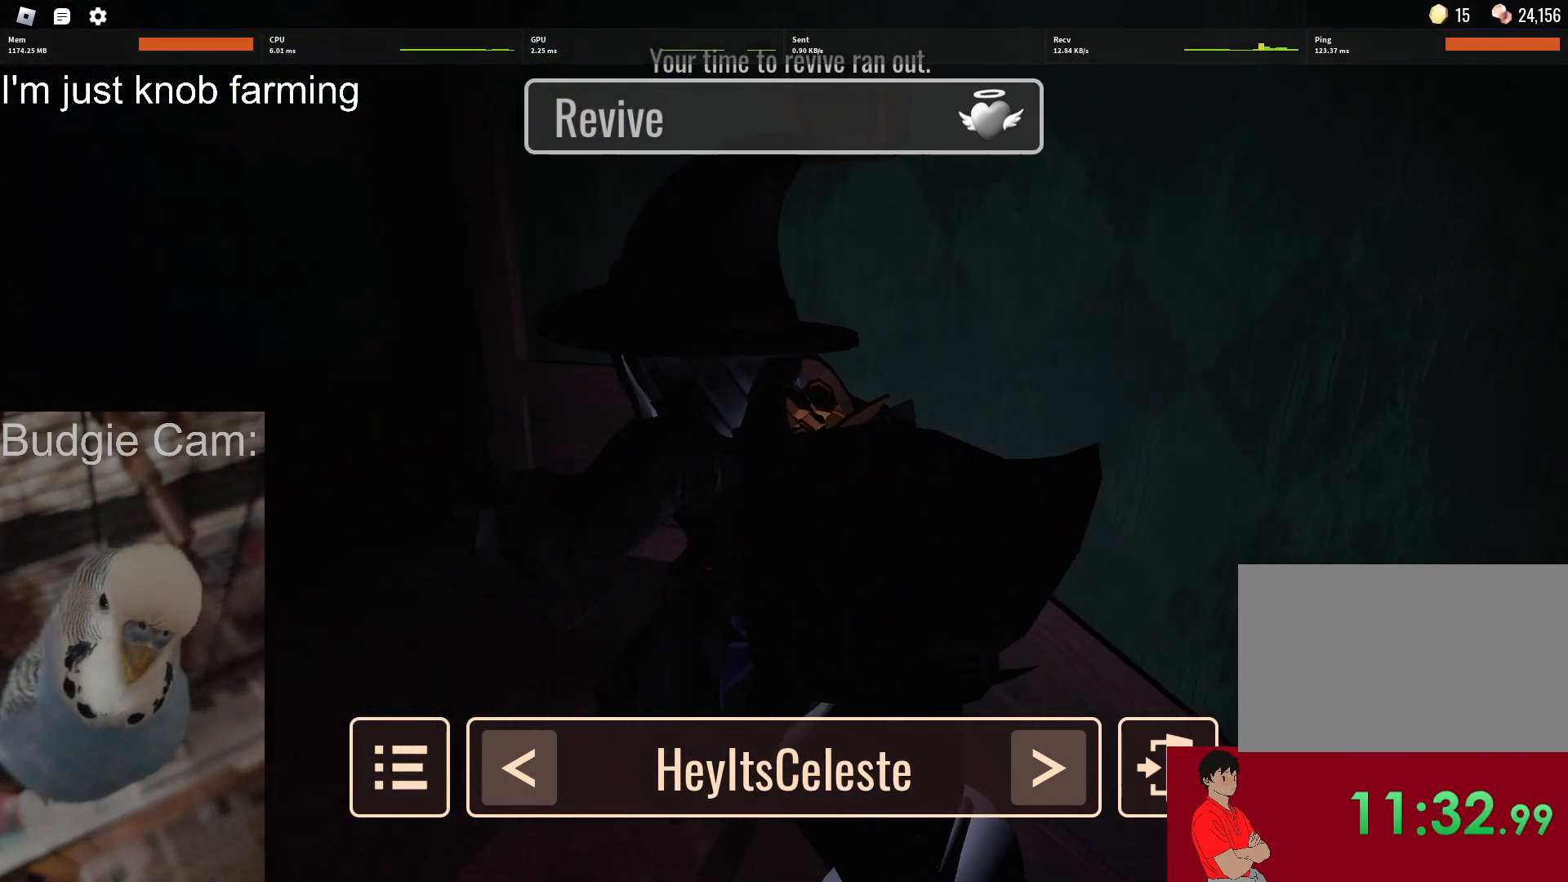
{"keys": [], "mouse": ["right"], "events": []}
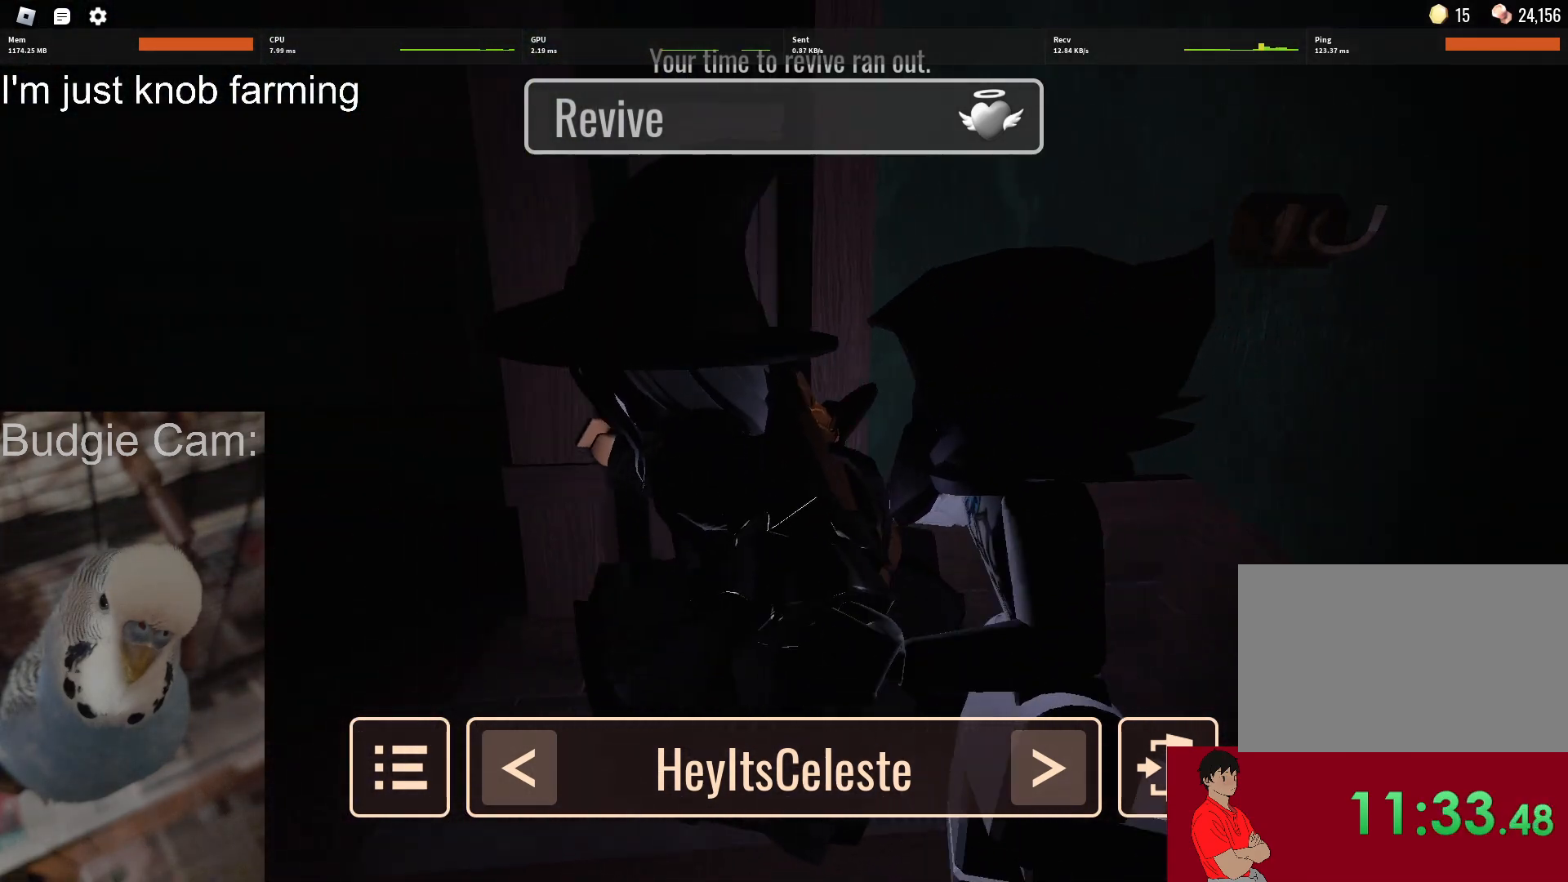
{"keys": [], "mouse": ["right"], "events": []}
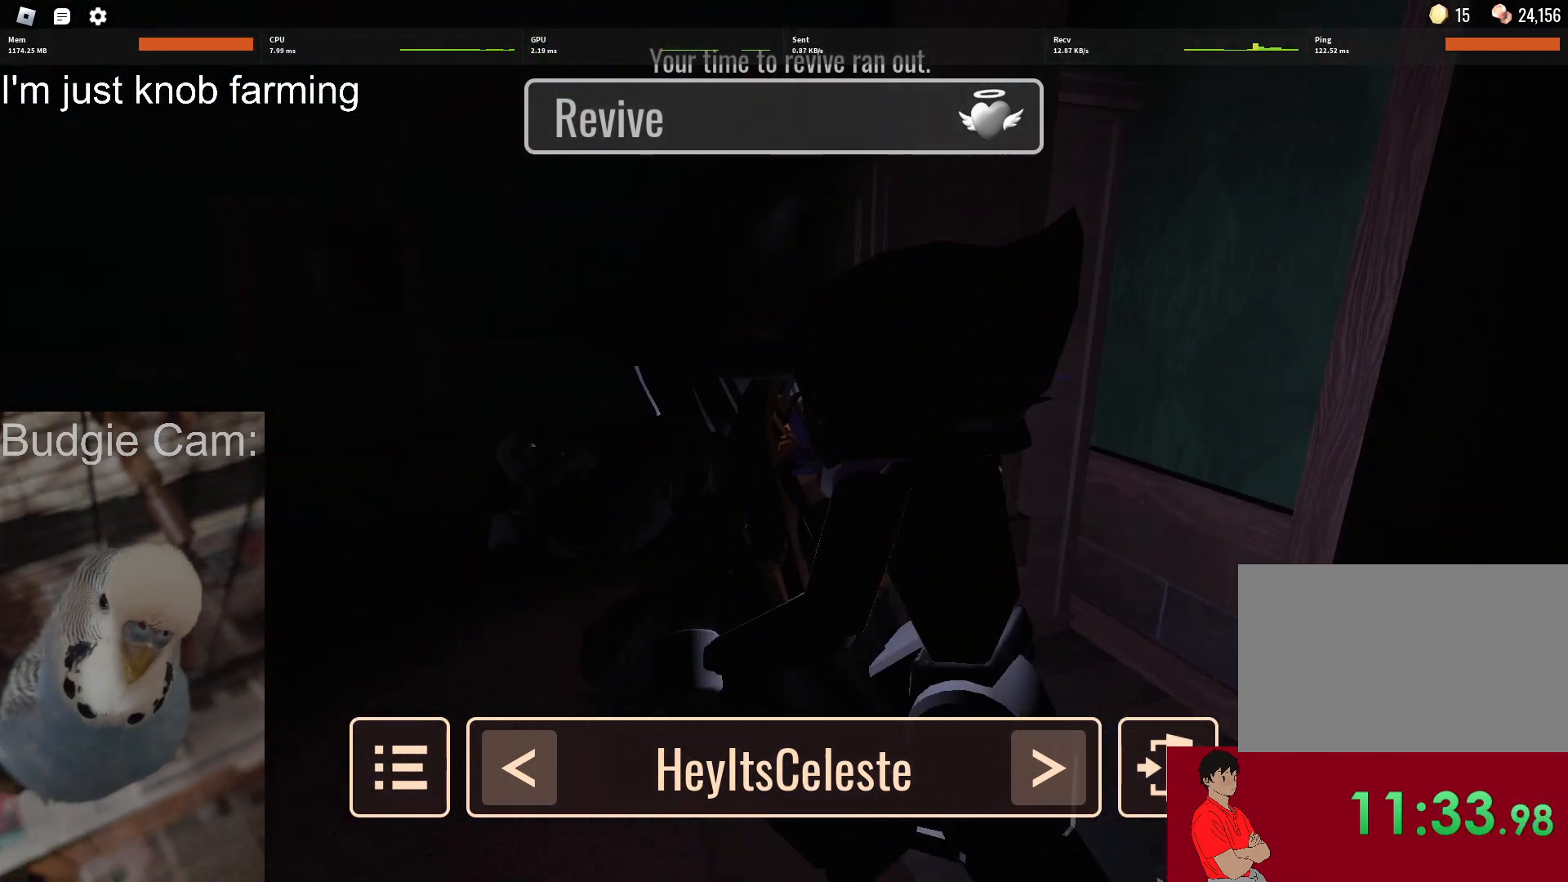
{"keys": [], "mouse": ["right"], "events": []}
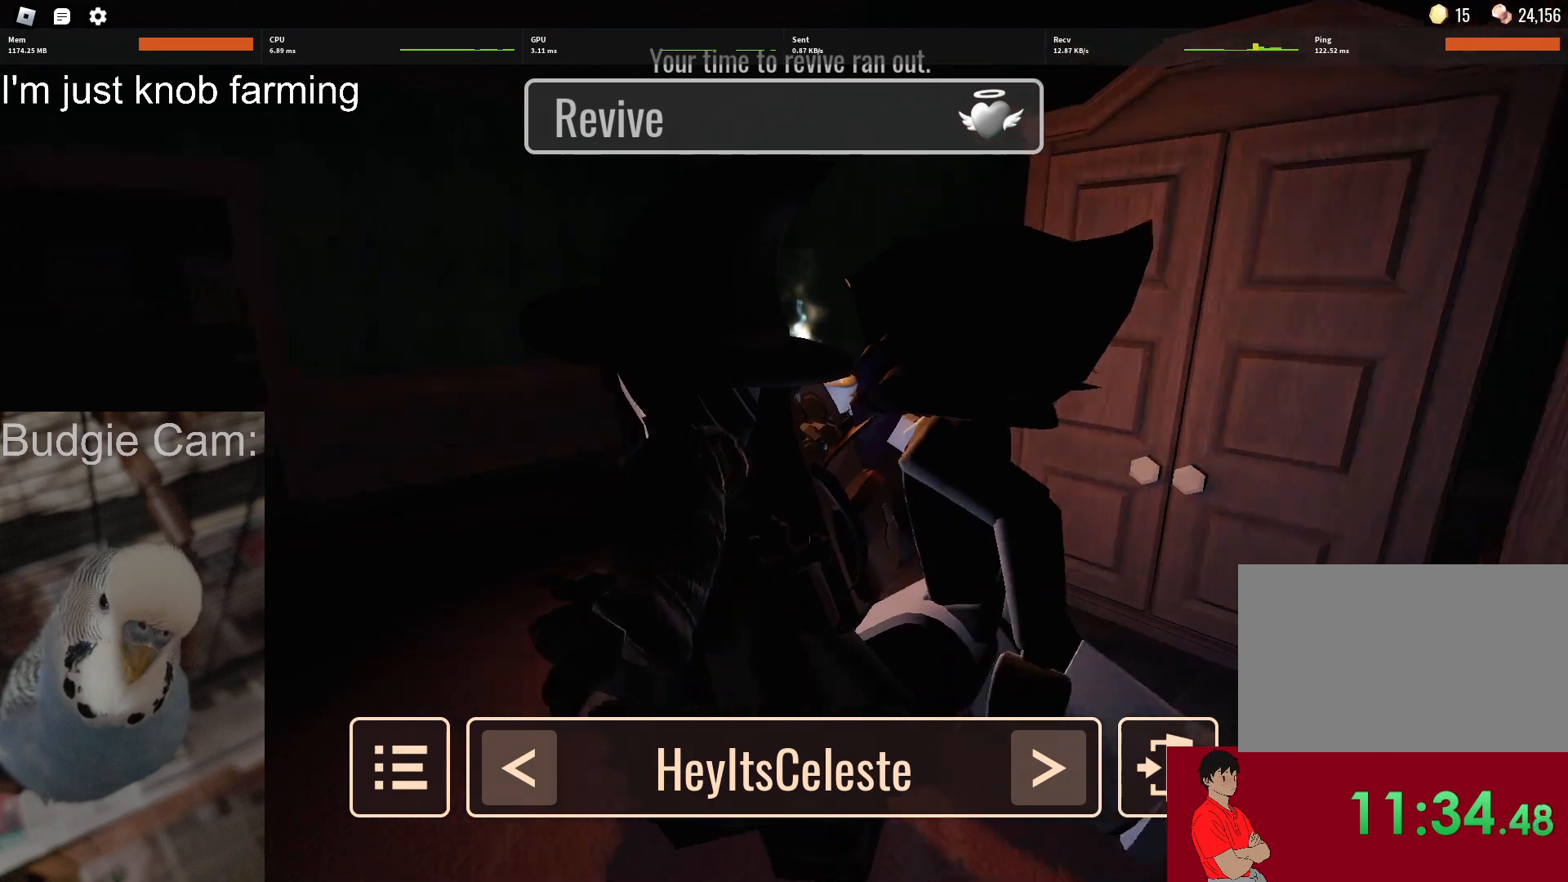
{"keys": [], "mouse": ["right"], "events": []}
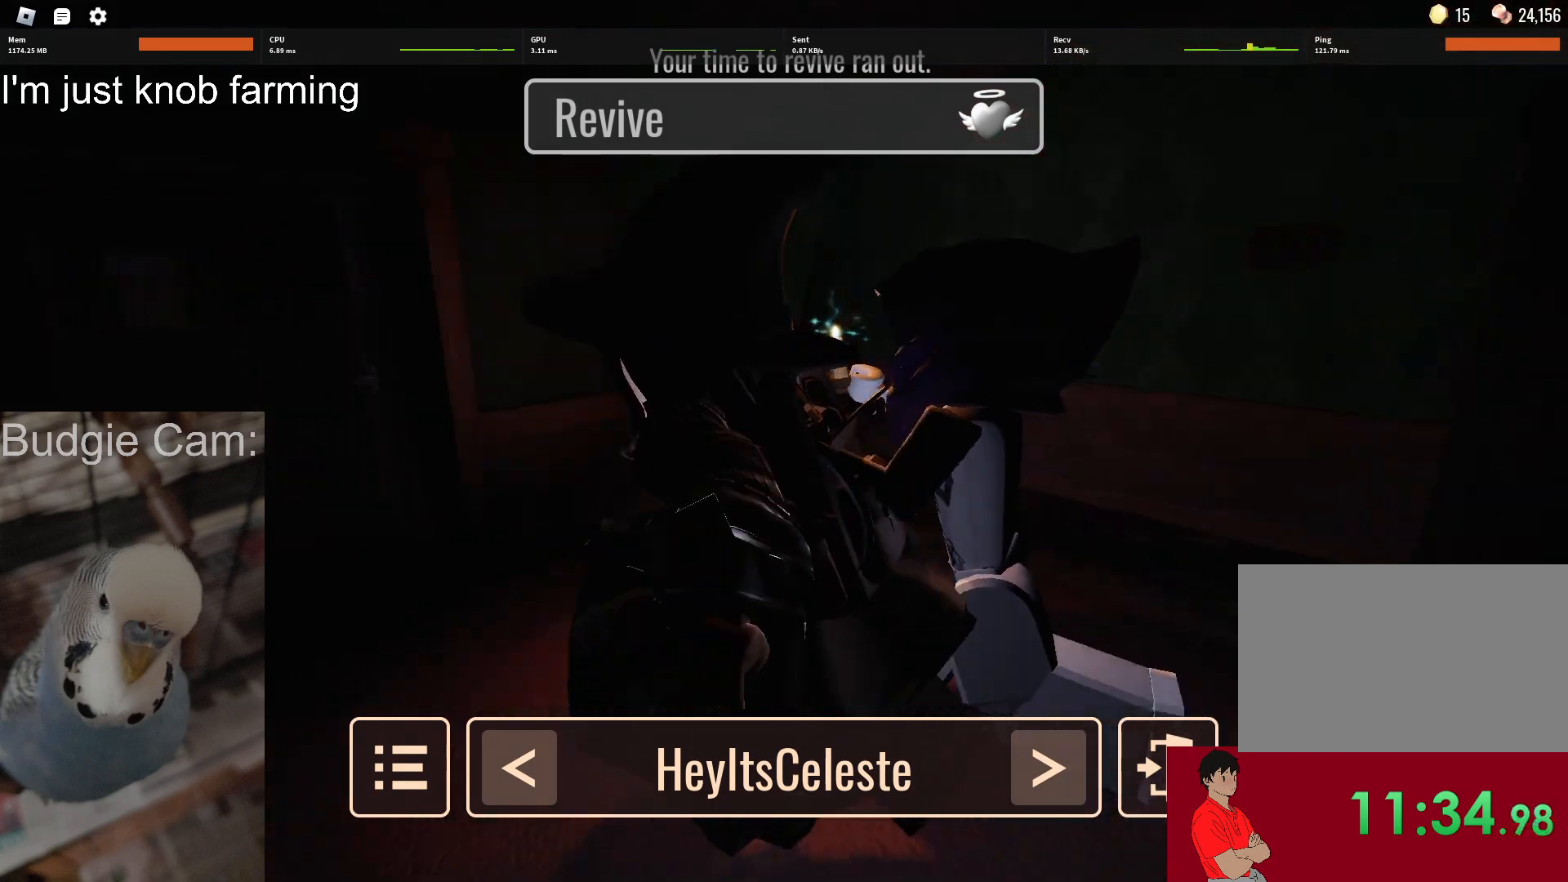
{"keys": [], "mouse": ["right"], "events": []}
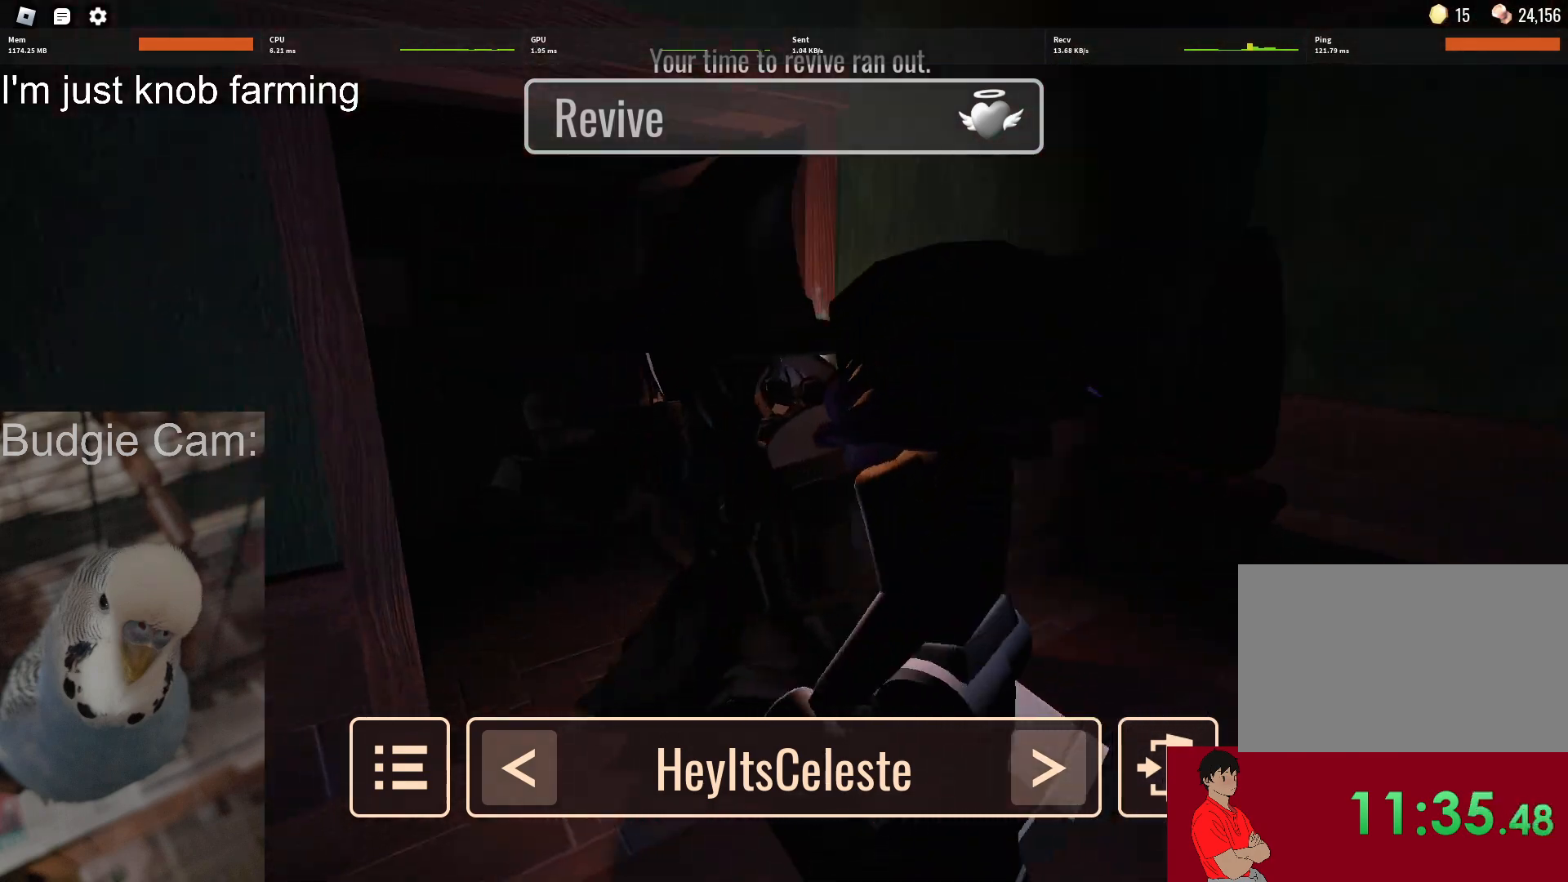
{"keys": [], "mouse": ["right"], "events": []}
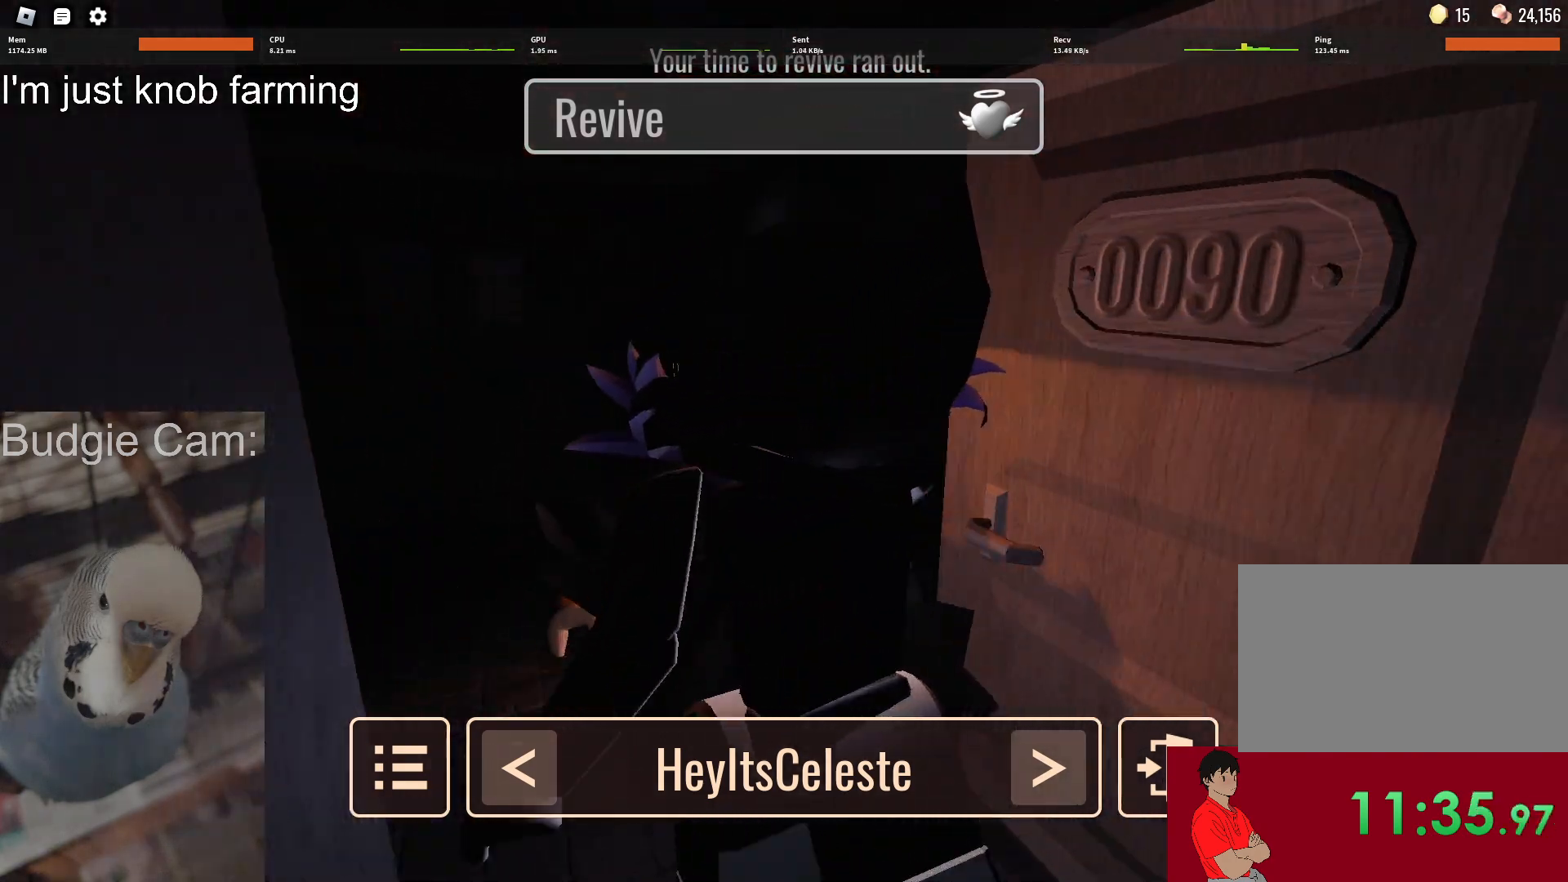
{"keys": [], "mouse": ["right"], "events": []}
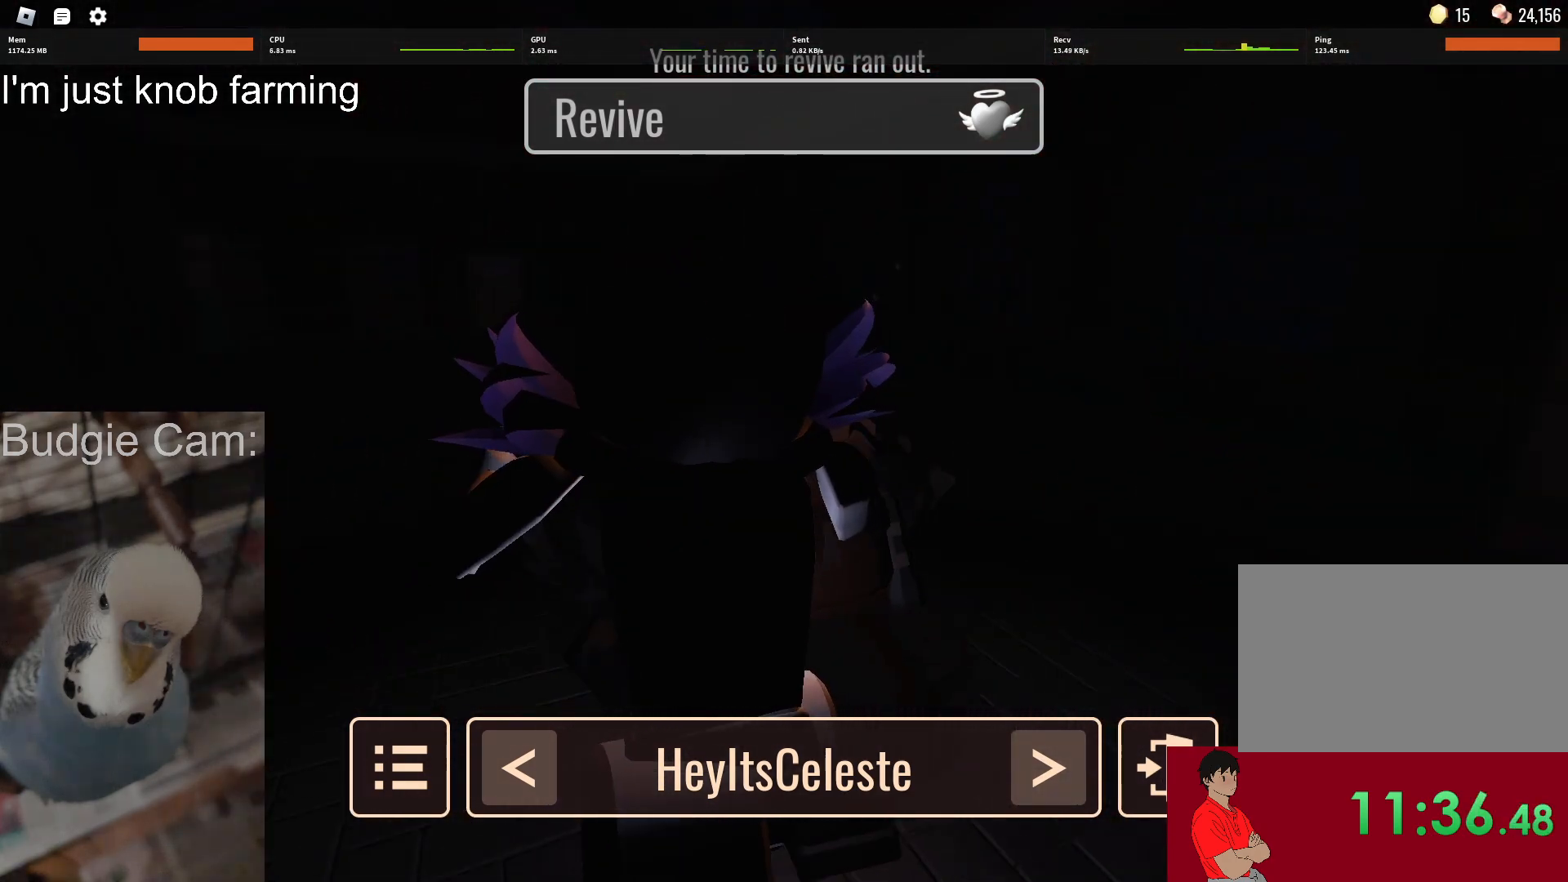
{"keys": [], "mouse": ["right"], "events": []}
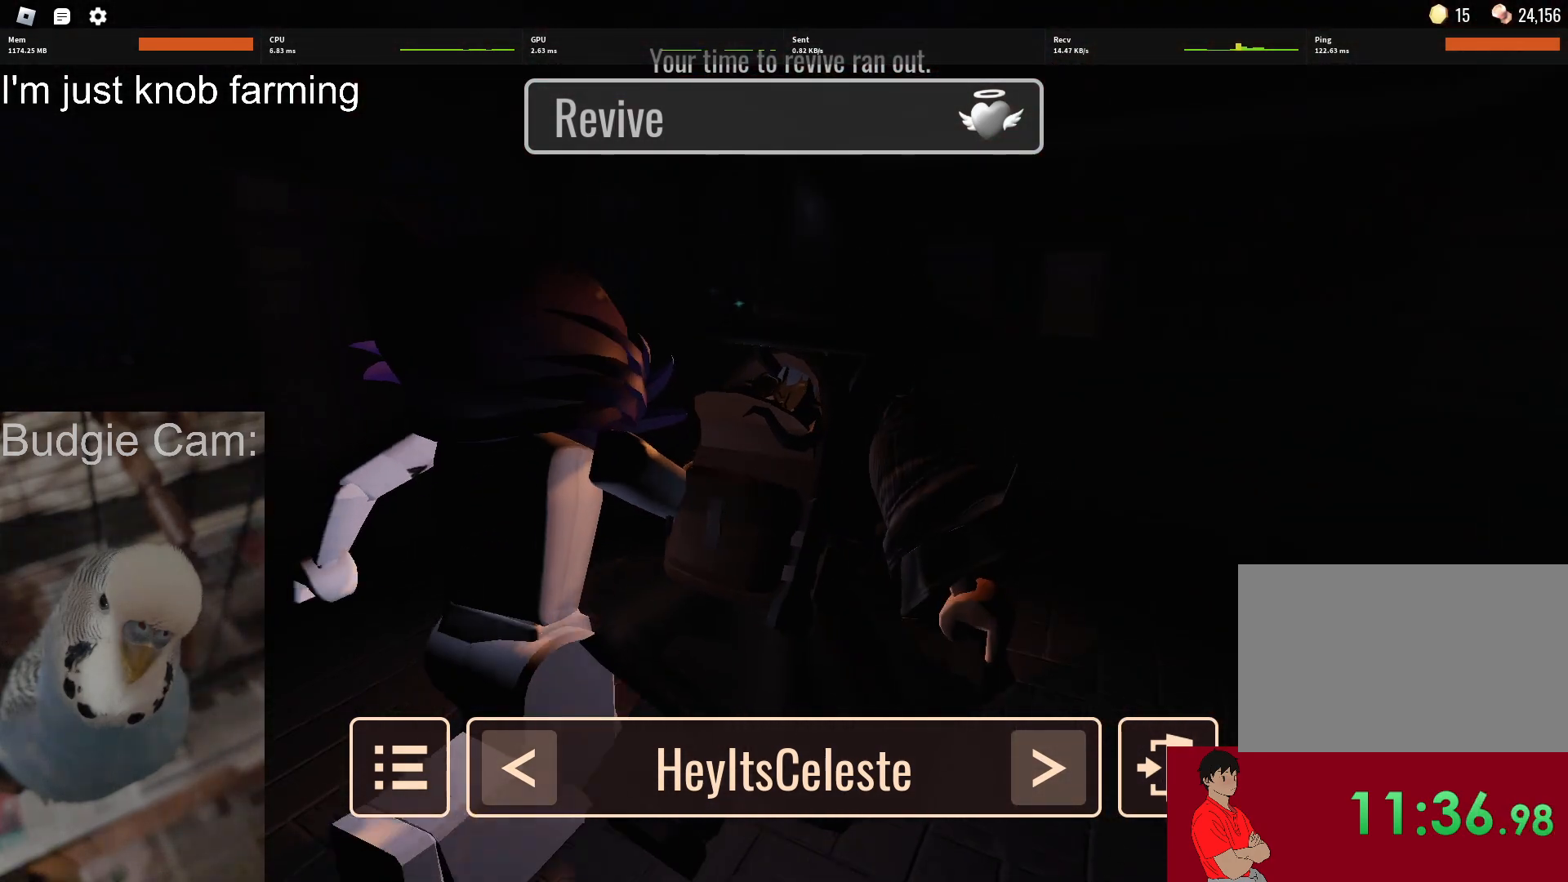
{"keys": [], "mouse": ["right"], "events": []}
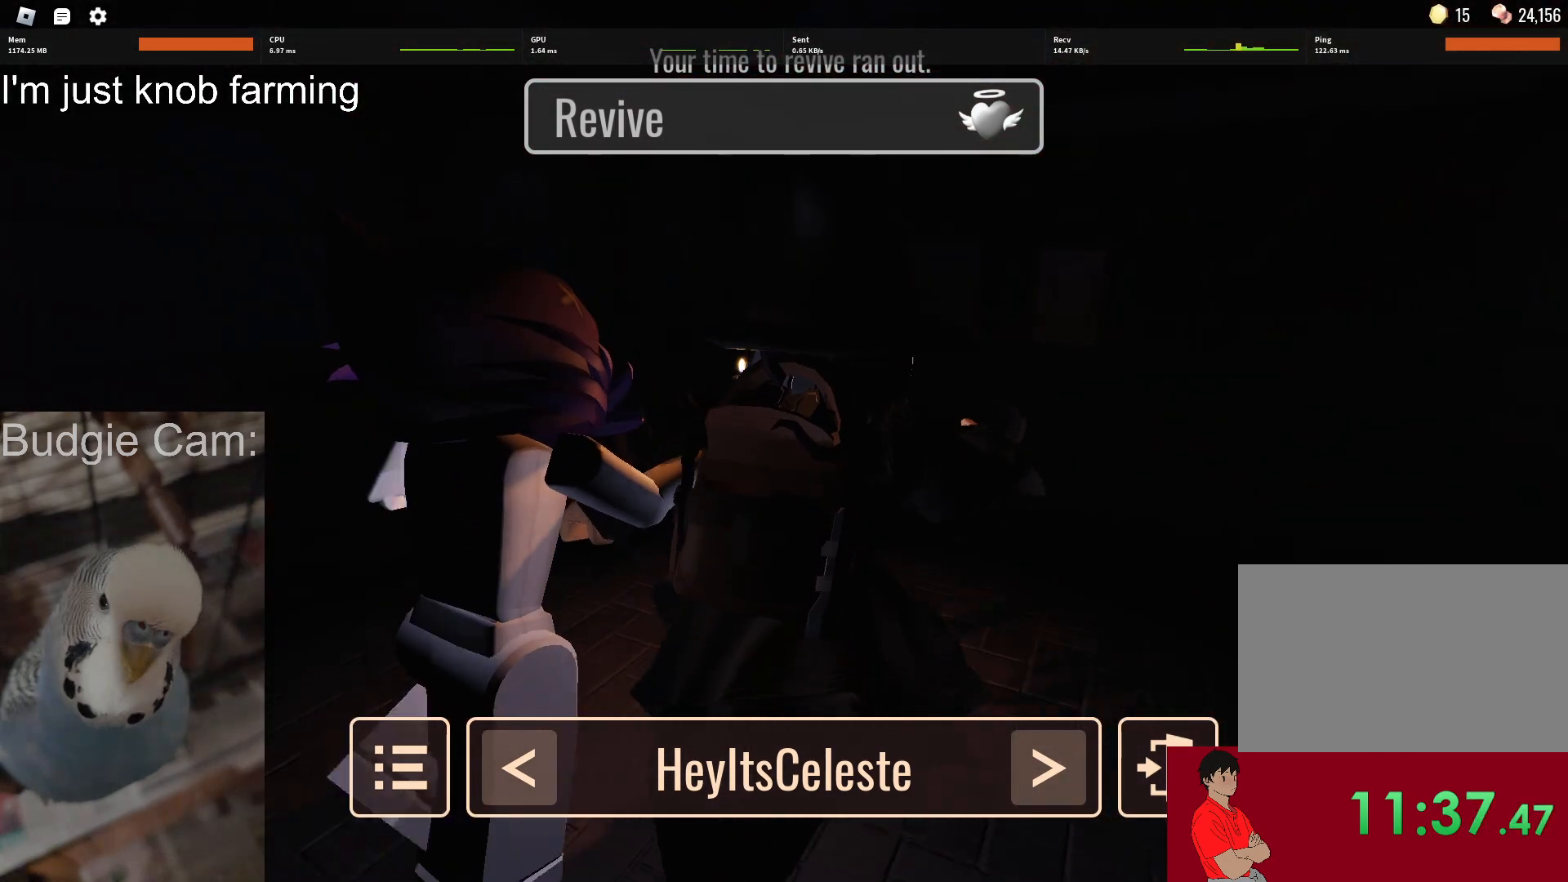
{"keys": [], "mouse": [], "events": [[500, "mouse_right", "up"]]}
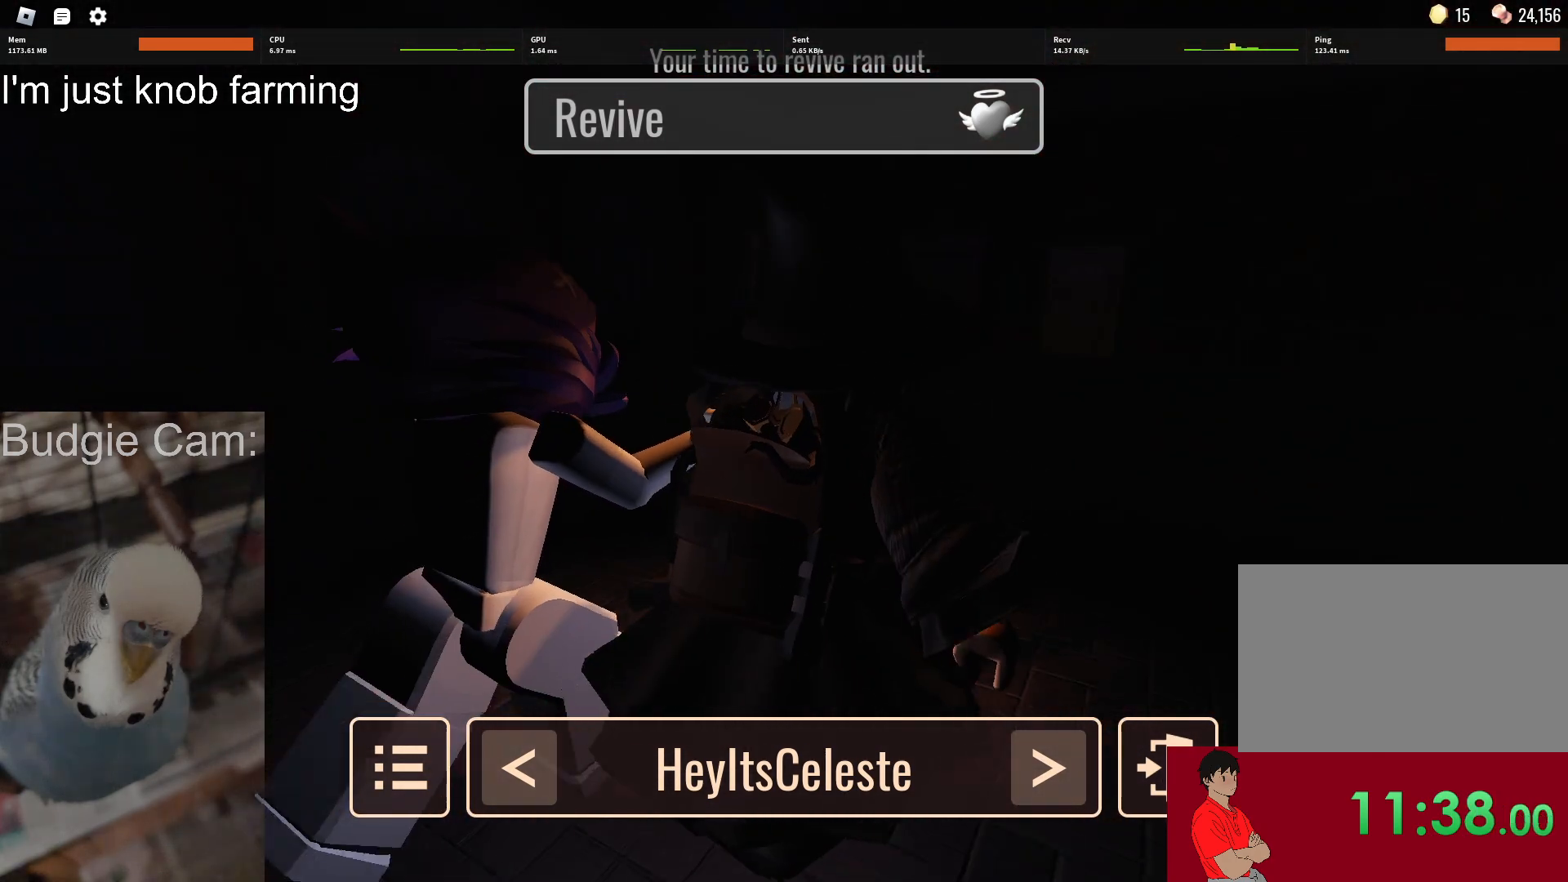
{"keys": [], "mouse": [], "events": []}
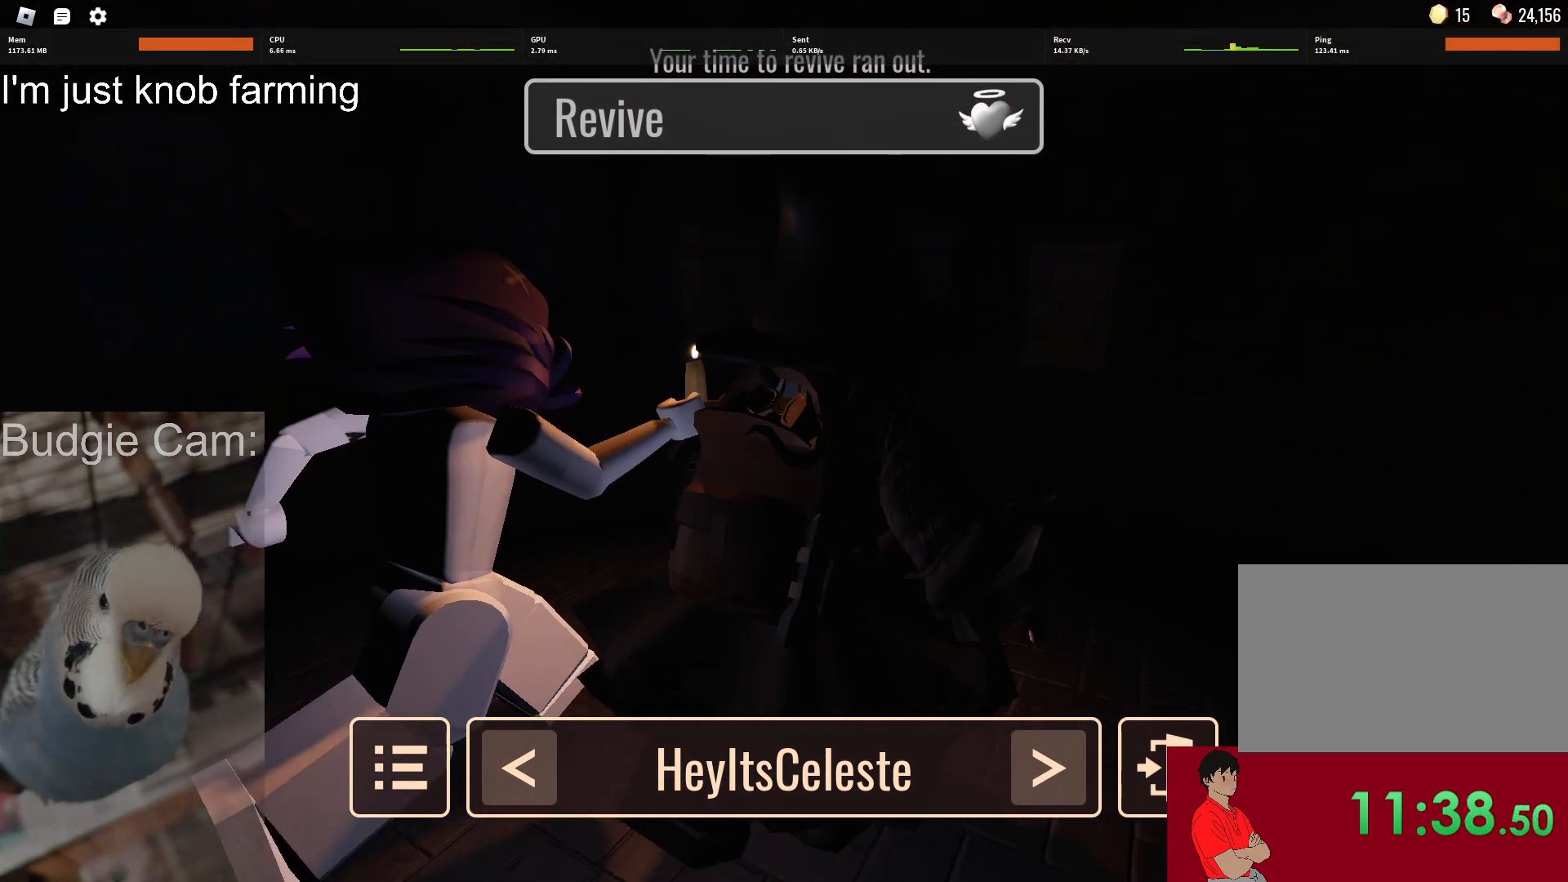
{"keys": [], "mouse": [], "events": []}
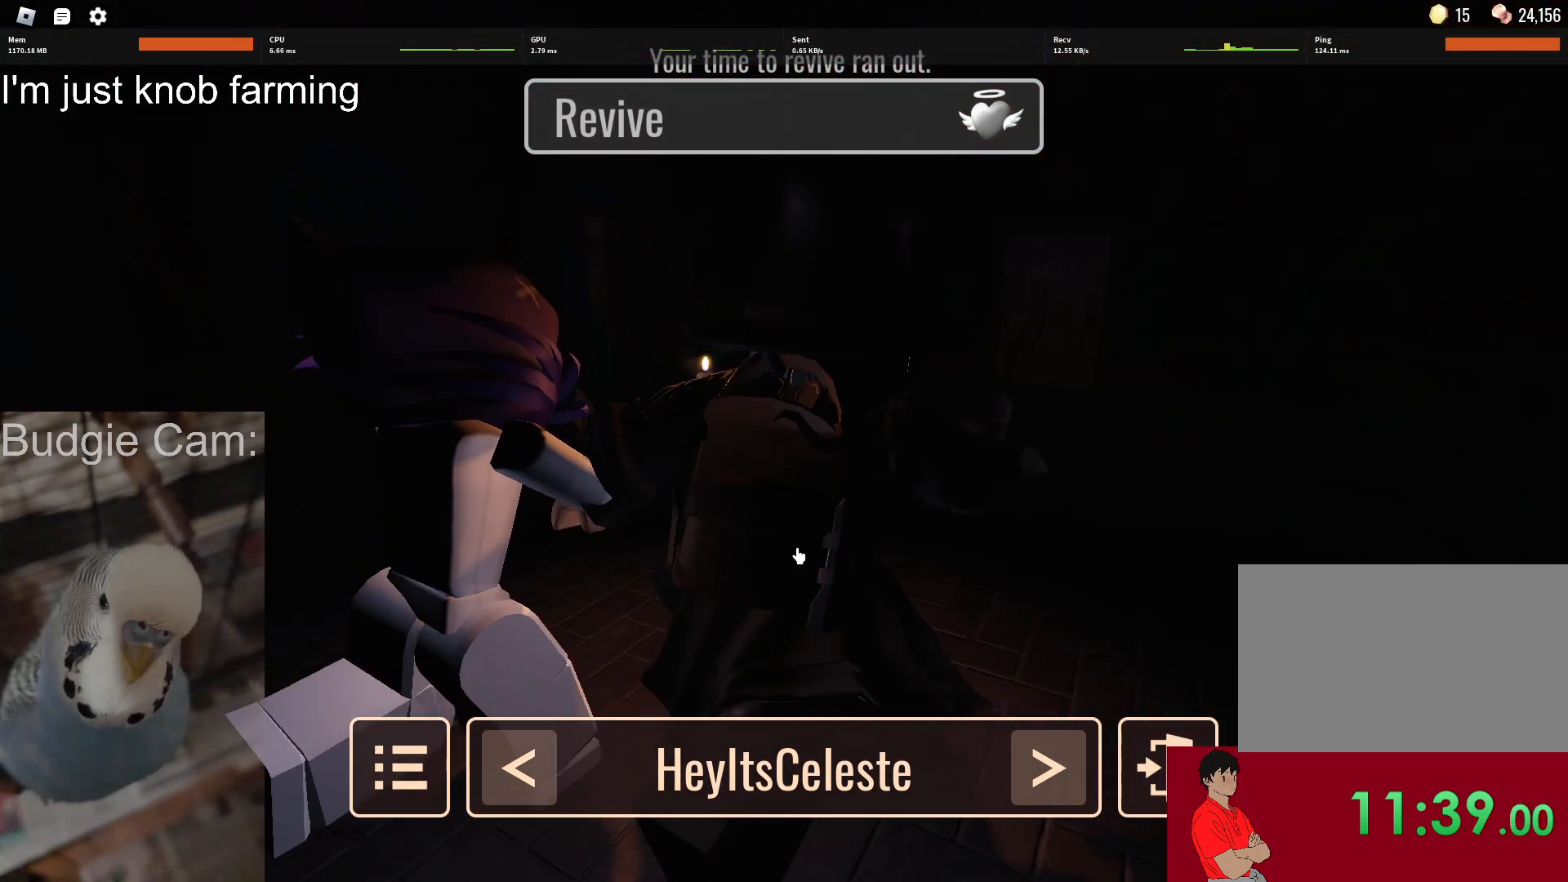
{"keys": [], "mouse": [], "events": []}
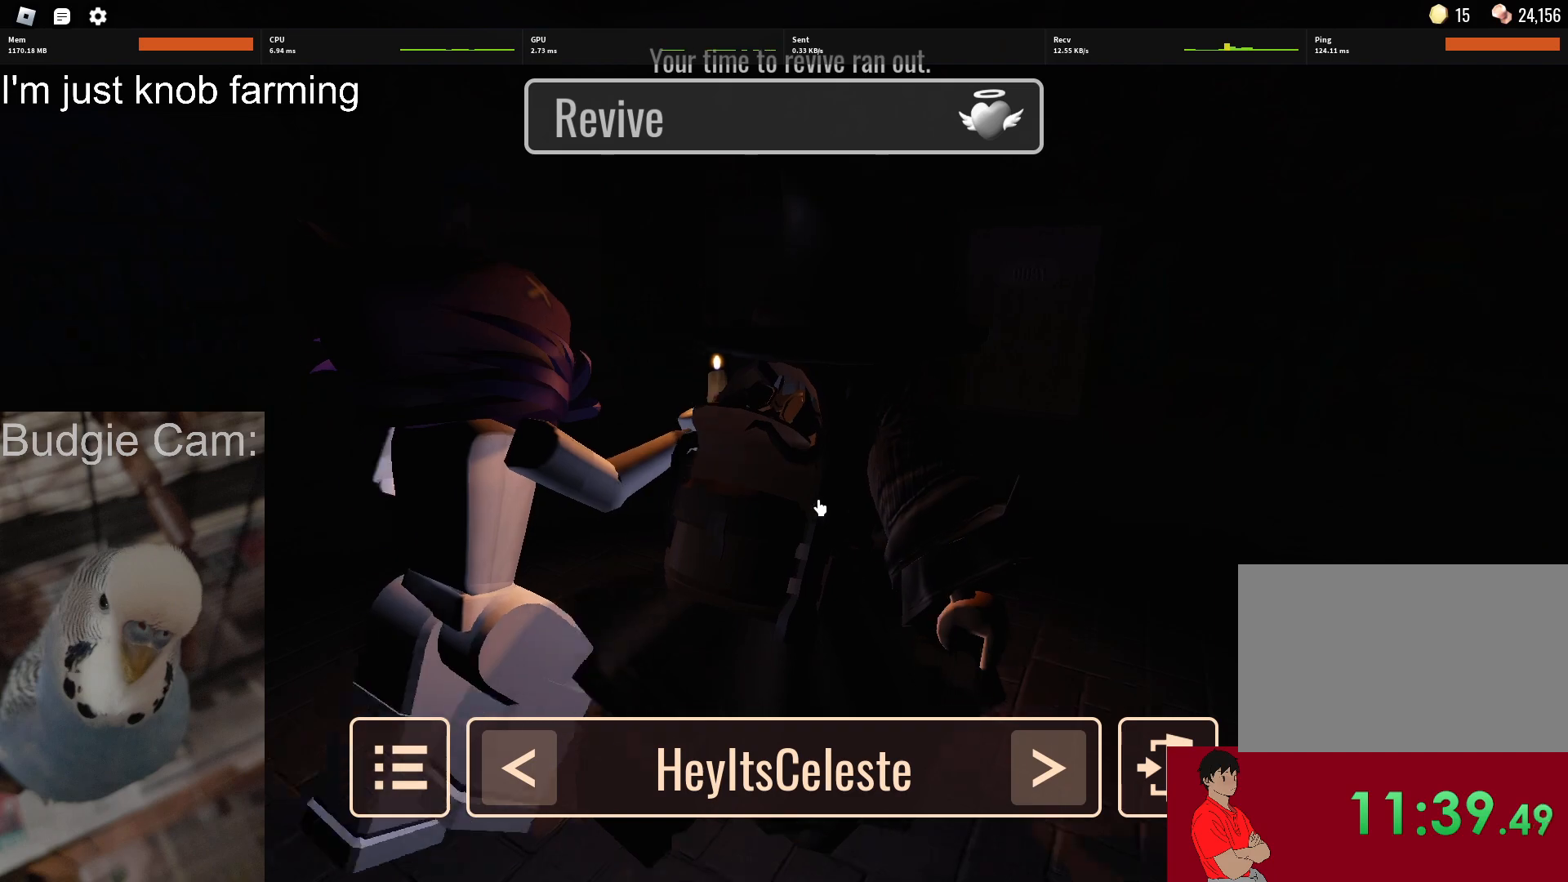
{"keys": [], "mouse": [], "events": []}
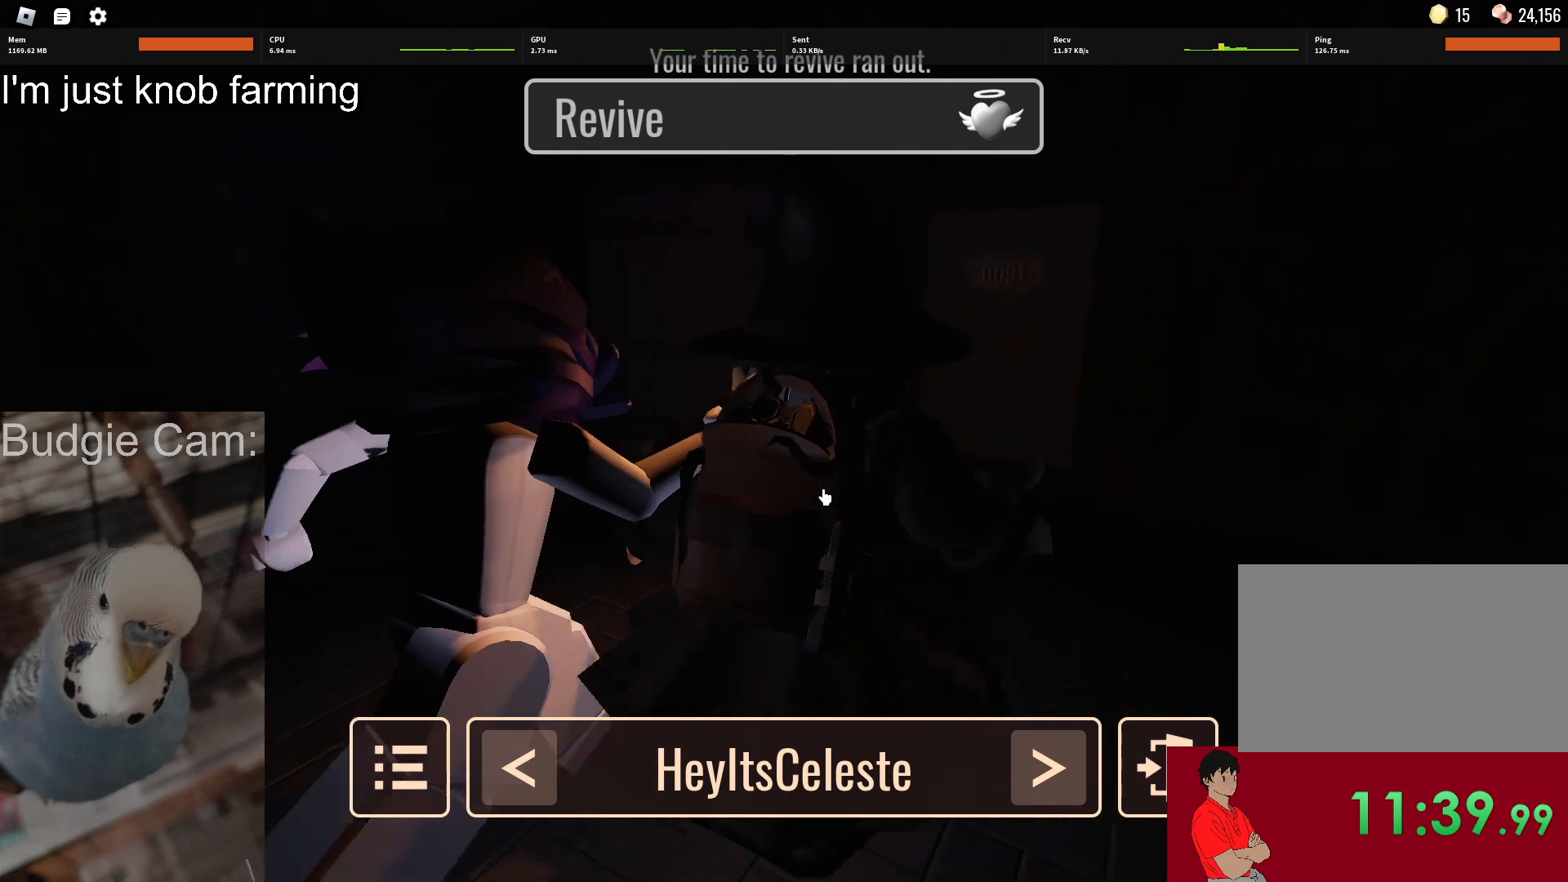
{"keys": [], "mouse": ["right"], "events": [[217, "mouse_right", "down"]]}